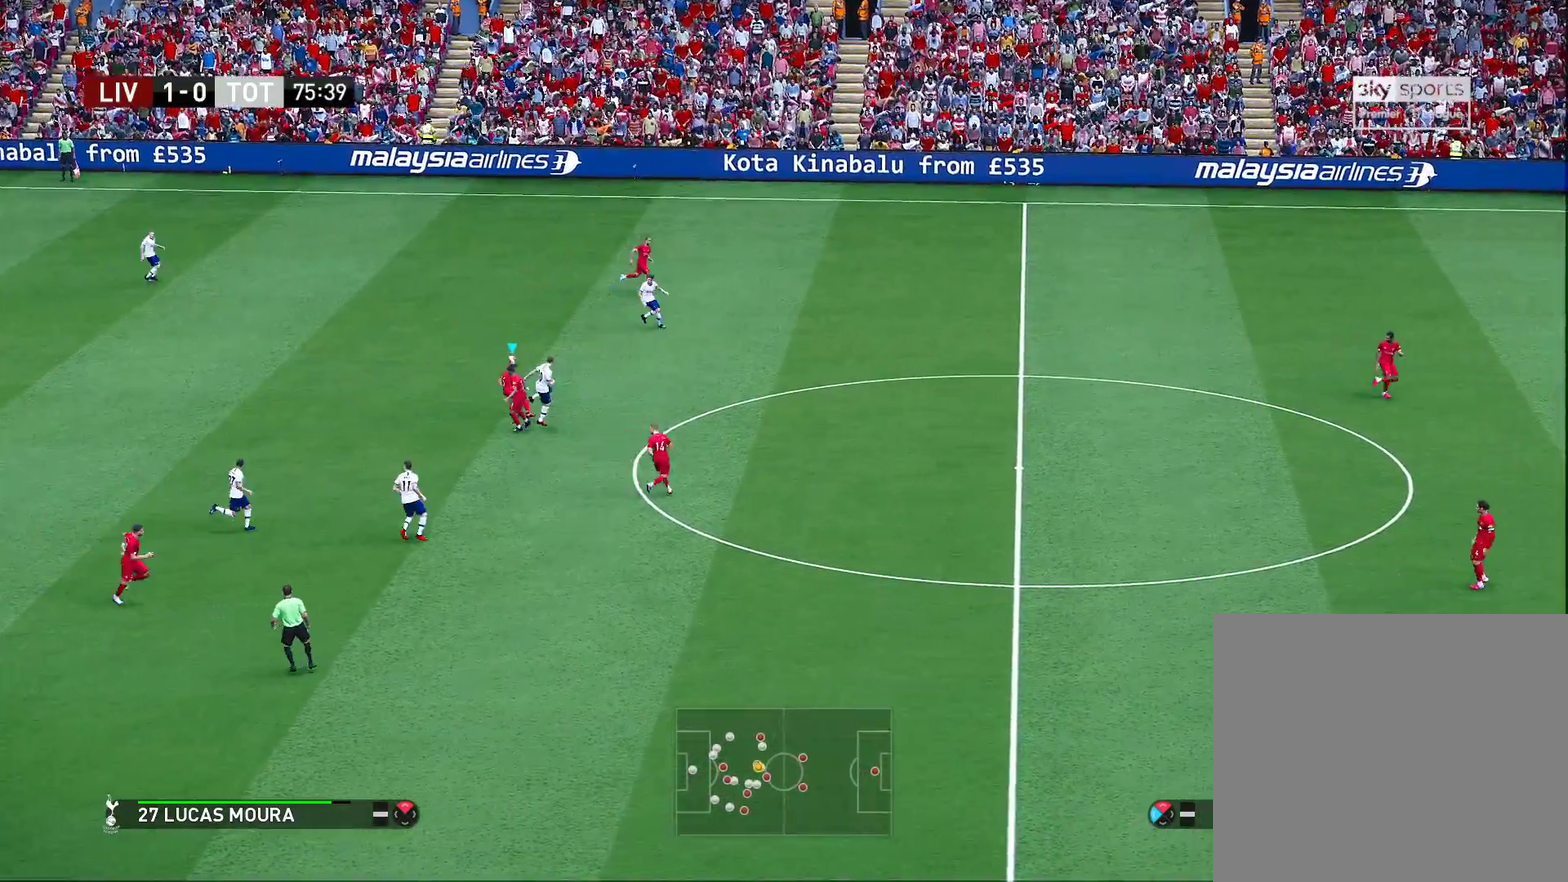
Gameplay with a controller (PlayStation layout); each line is a JSON object with the inputs held at the frame after it (dt_ms = milliseconds from this image to that frame). "events" lists button and stick changes between this image and that frame as [ms after this image, input, new state], when the widget could be followed in between. Not read: L1 R1.
{"dt_ms": 500, "buttons": [], "left_stick": "left", "right_stick": "center", "events": []}
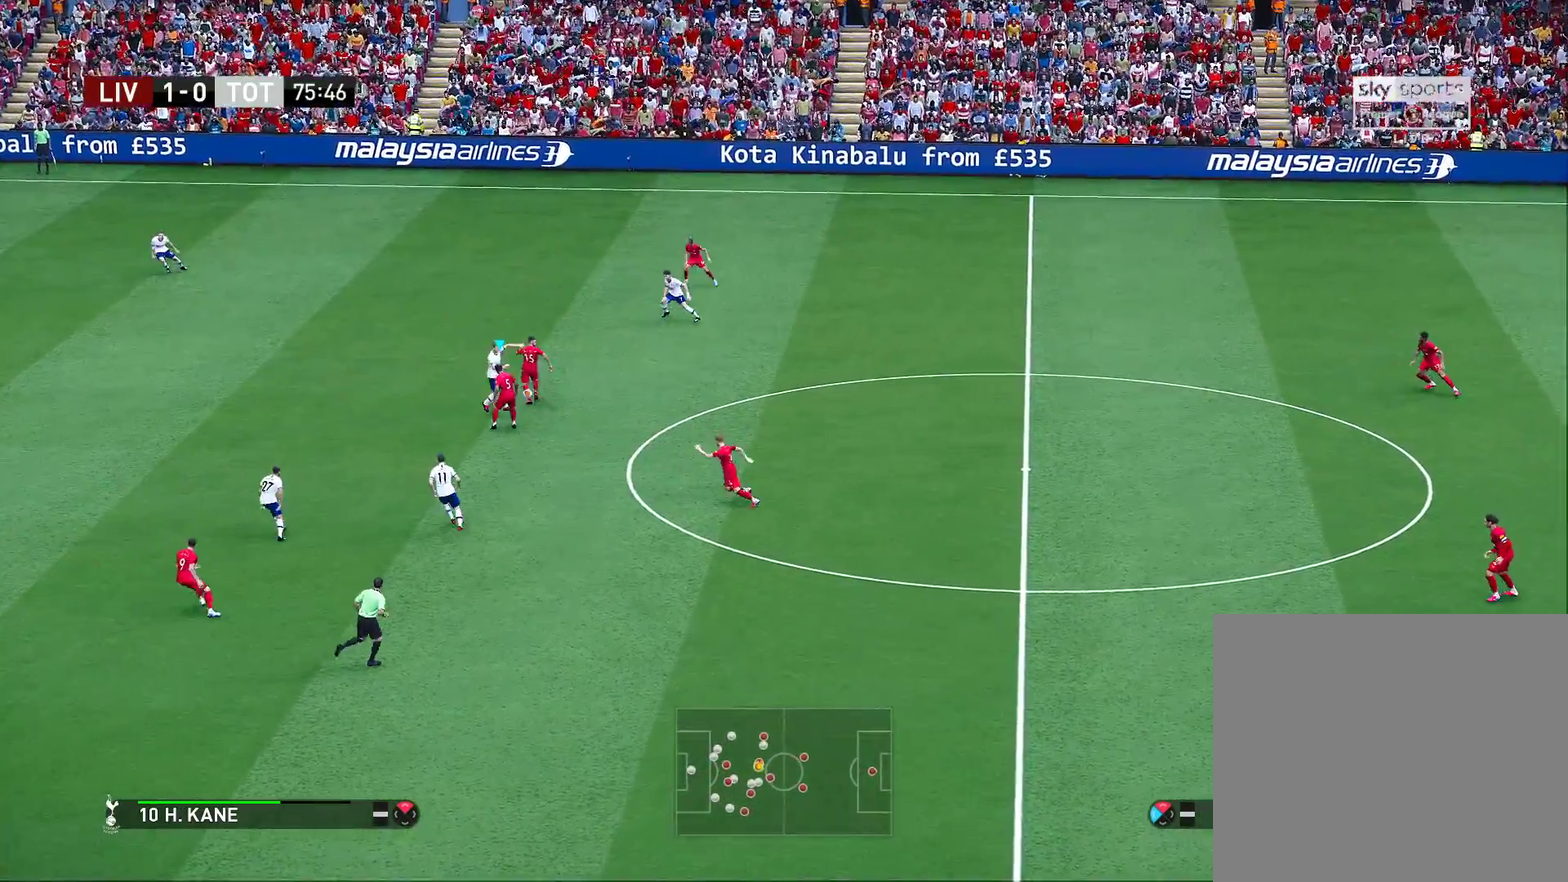
{"dt_ms": 500, "buttons": [], "left_stick": "down-right", "right_stick": "center", "events": [[133, "left_stick", "down"], [183, "left_stick", "down-right"], [300, "left_stick", "right"], [467, "left_stick", "down-right"]]}
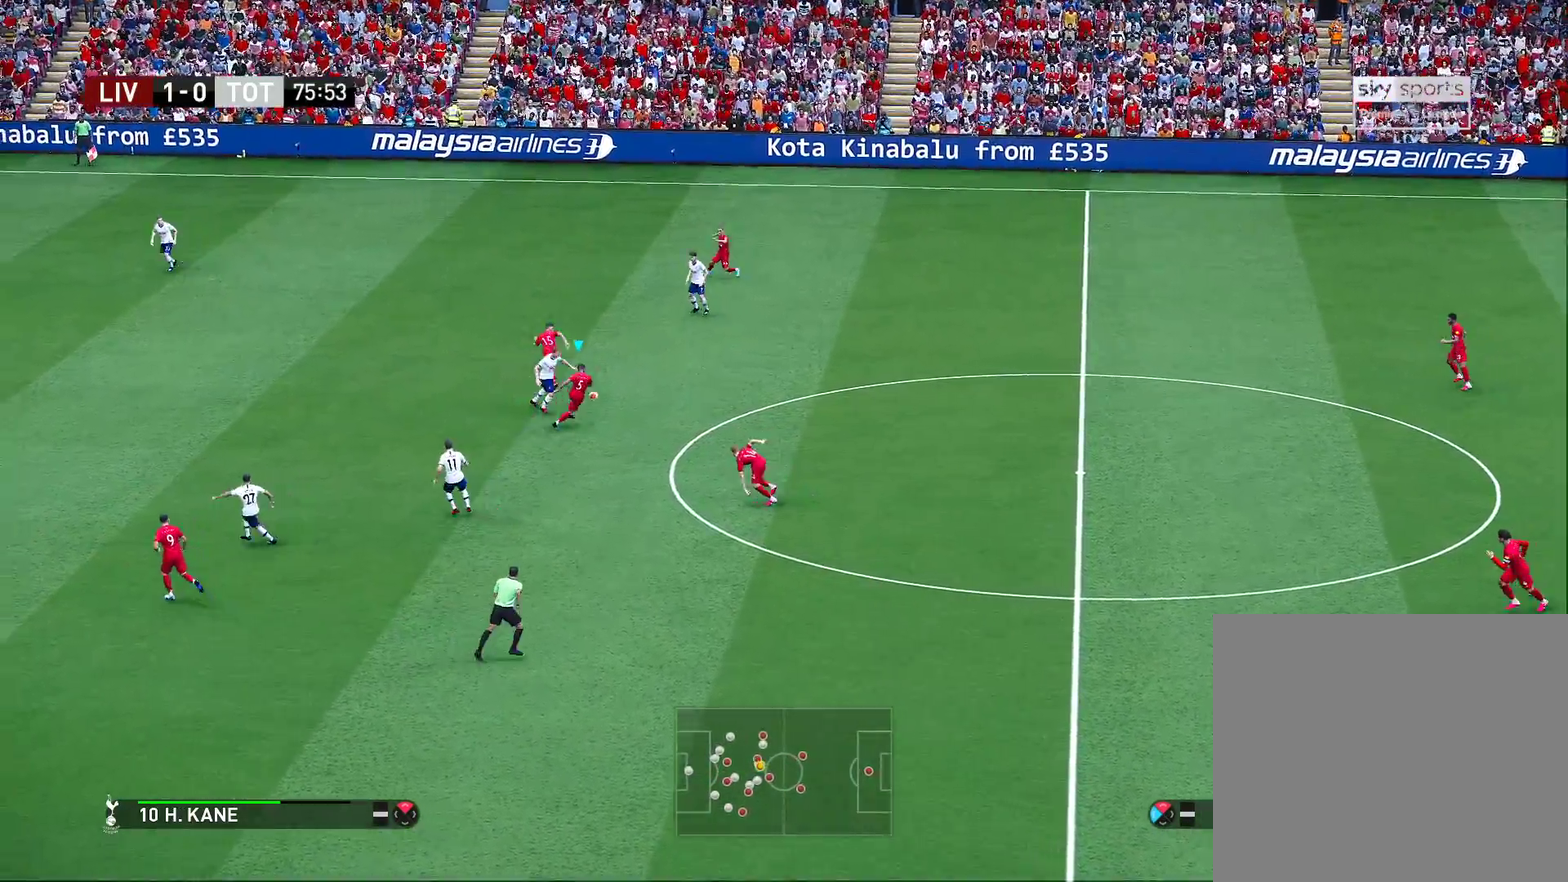
{"dt_ms": 500, "buttons": [], "left_stick": "down-right", "right_stick": "center", "events": []}
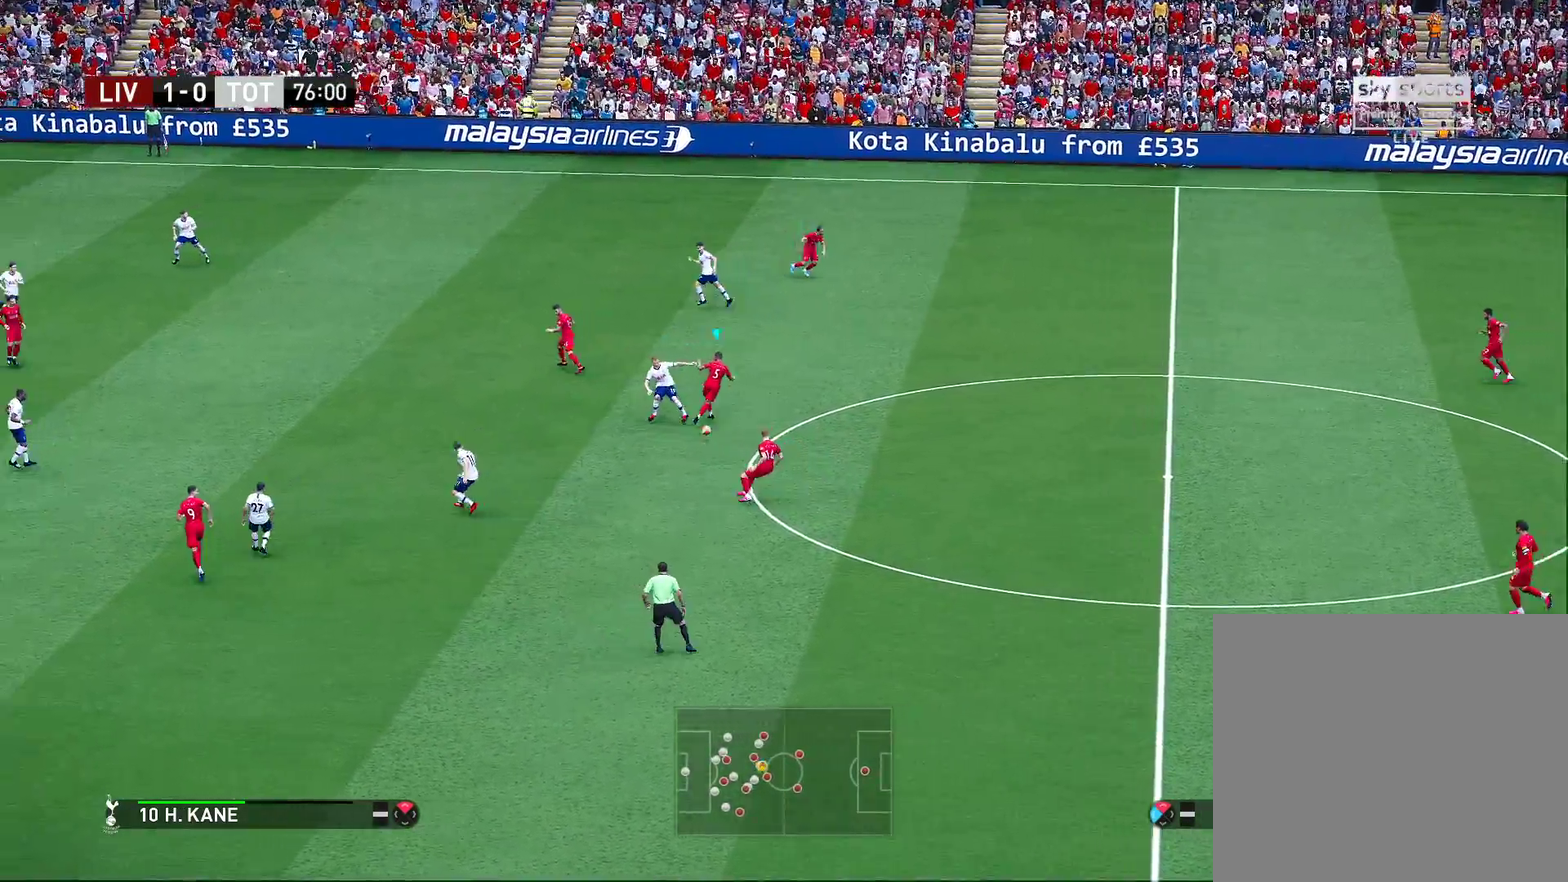
{"dt_ms": 500, "buttons": [], "left_stick": "left", "right_stick": "center", "events": [[250, "left_stick", "down"], [350, "left_stick", "left"]]}
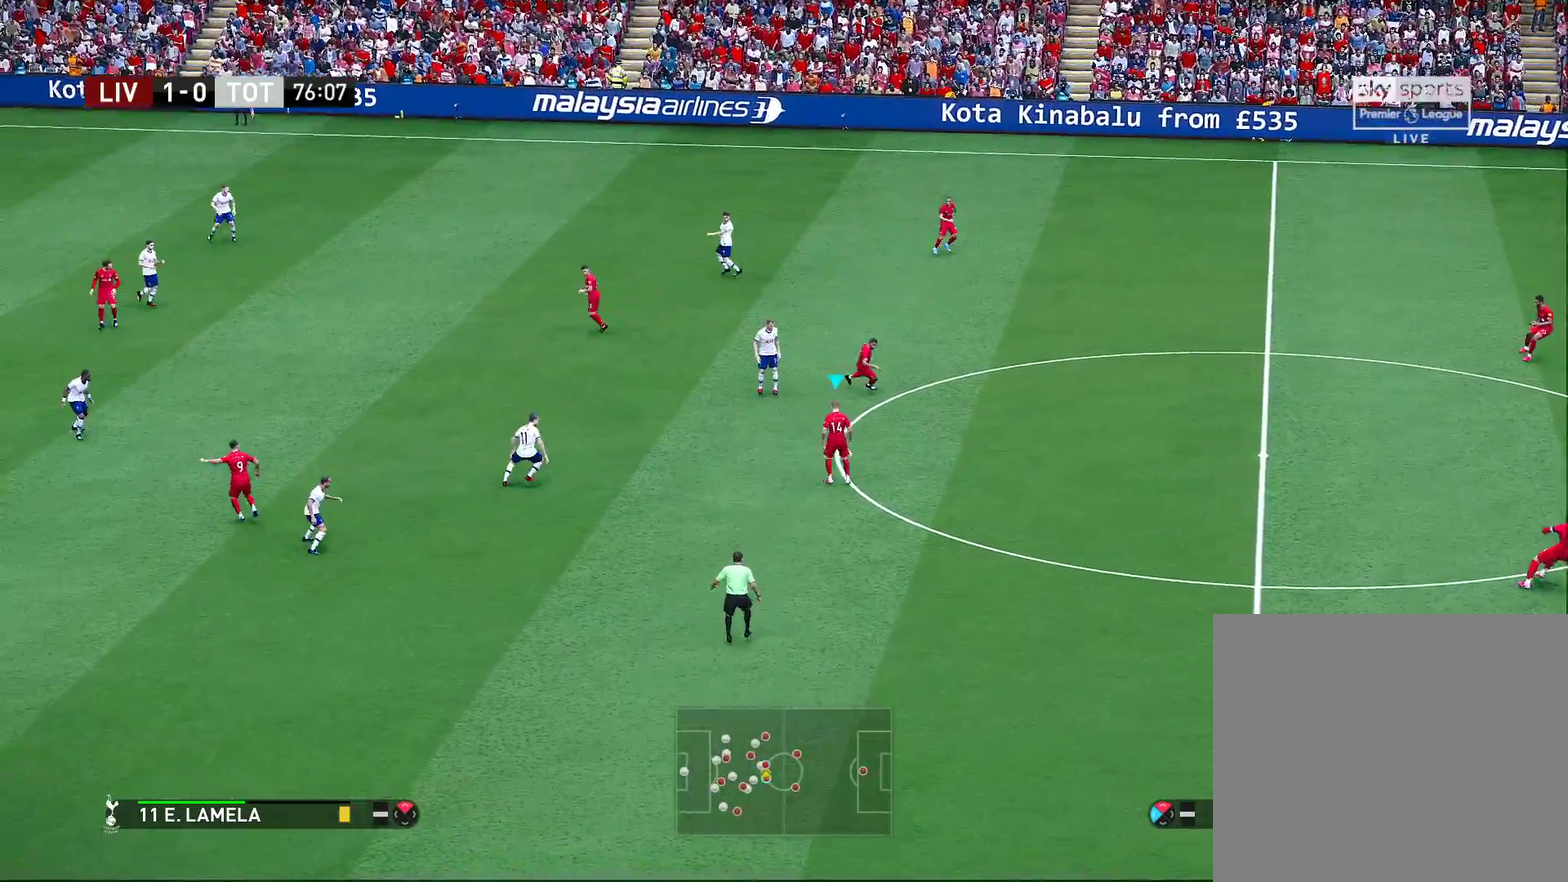
{"dt_ms": 300, "buttons": [], "left_stick": "down", "right_stick": "center", "events": [[50, "left_stick", "down-left"], [167, "left_stick", "down"]]}
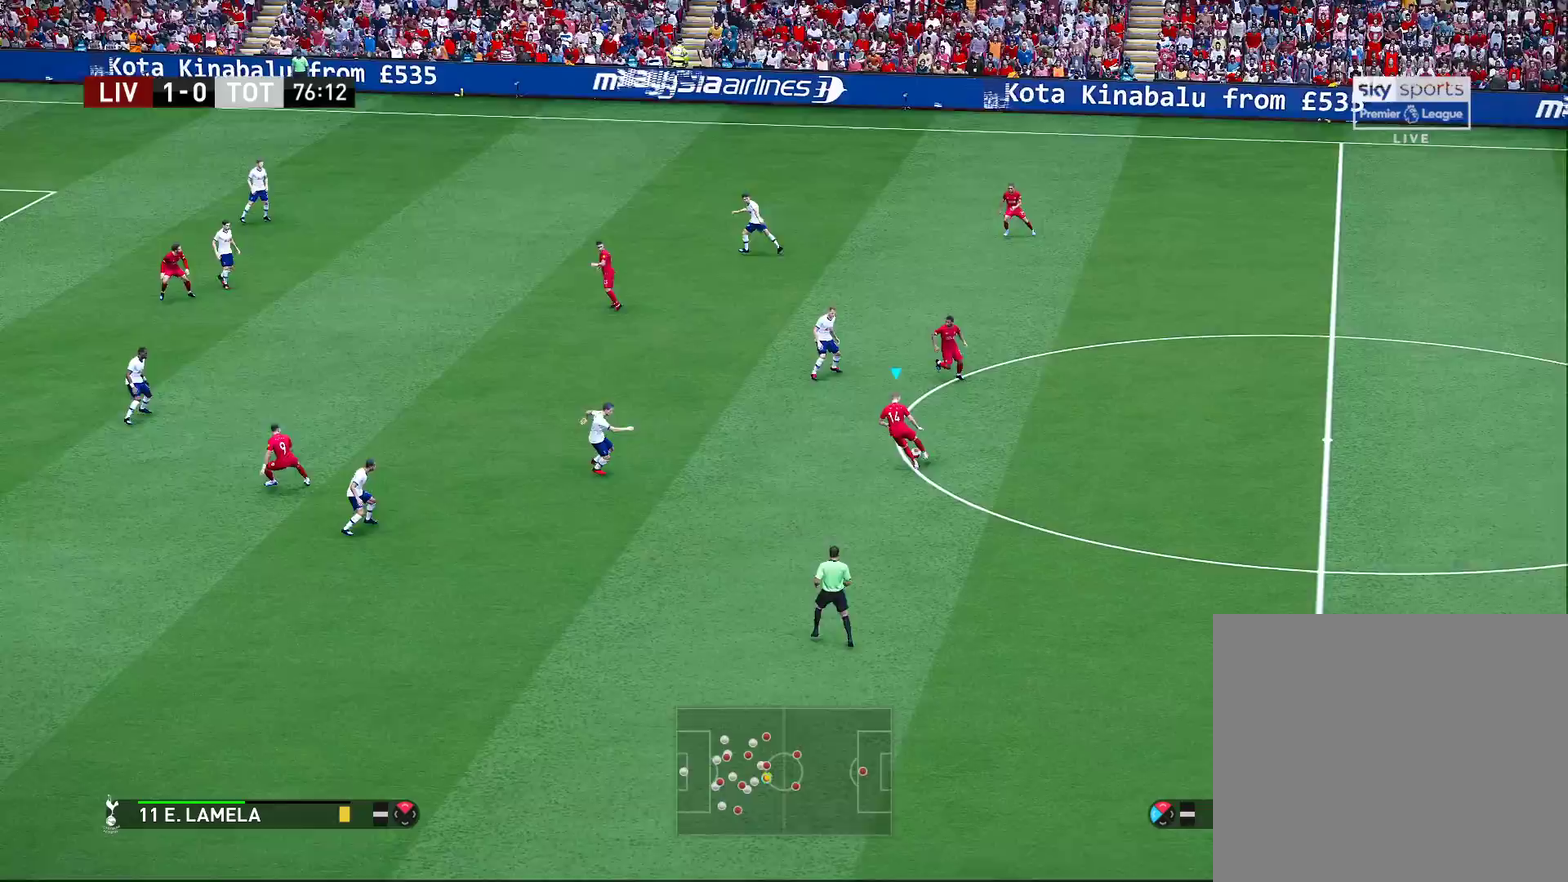
{"dt_ms": 700, "buttons": [], "left_stick": "up-left", "right_stick": "center", "events": [[250, "left_stick", "up-left"], [283, "CROSS", "down"], [433, "CROSS", "up"]]}
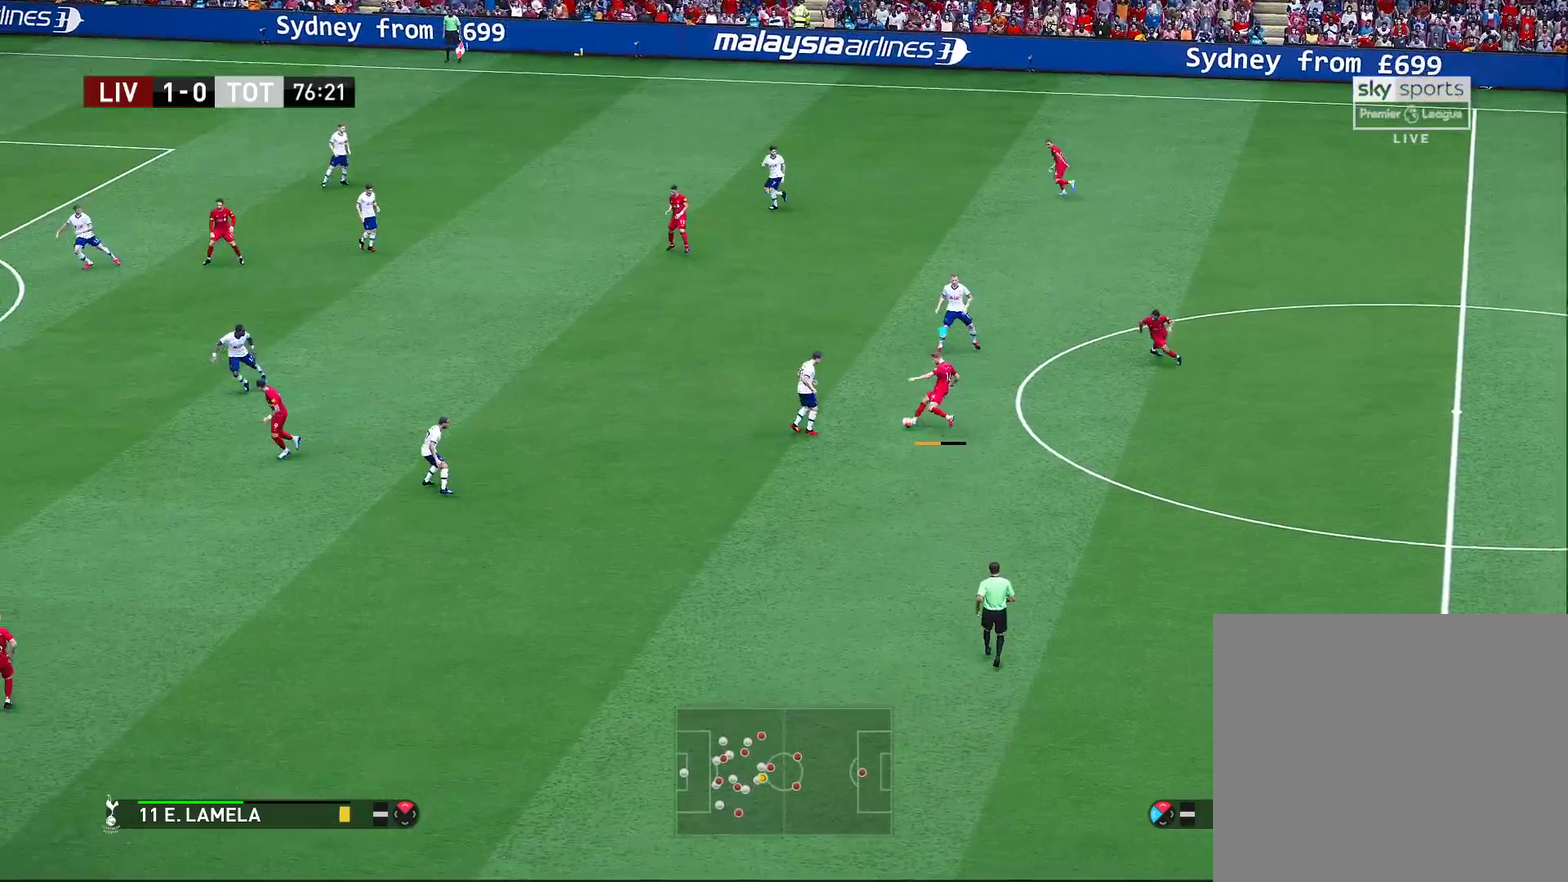
{"dt_ms": 700, "buttons": [], "left_stick": "down-right", "right_stick": "center", "events": [[50, "left_stick", "center"], [300, "left_stick", "down"], [400, "left_stick", "down-left"], [500, "left_stick", "down-right"]]}
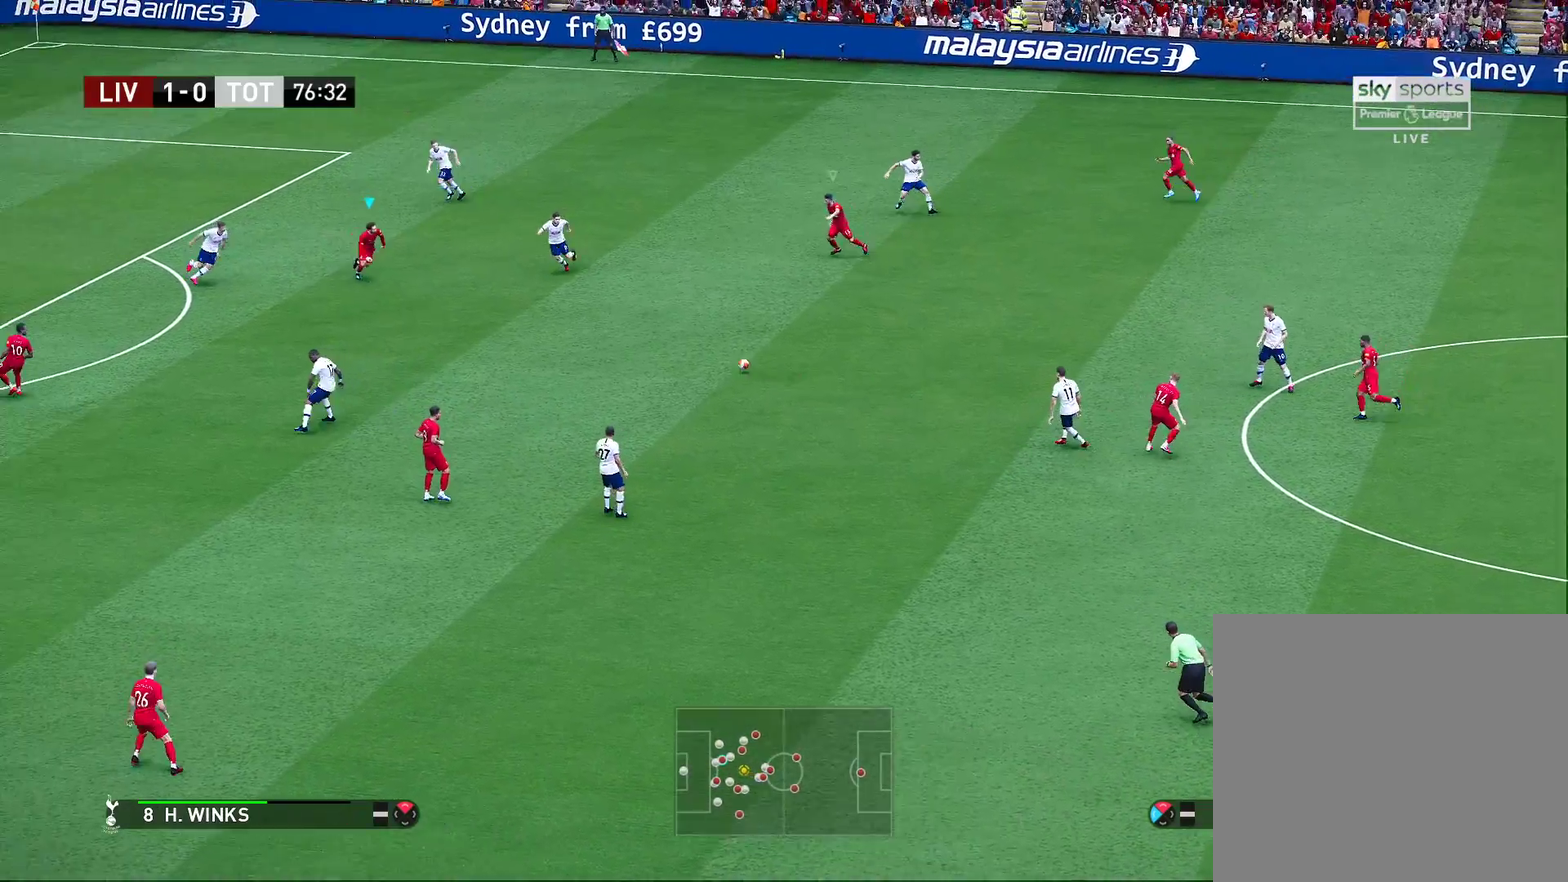
{"dt_ms": 300, "buttons": [], "left_stick": "down", "right_stick": "center", "events": [[250, "left_stick", "down"]]}
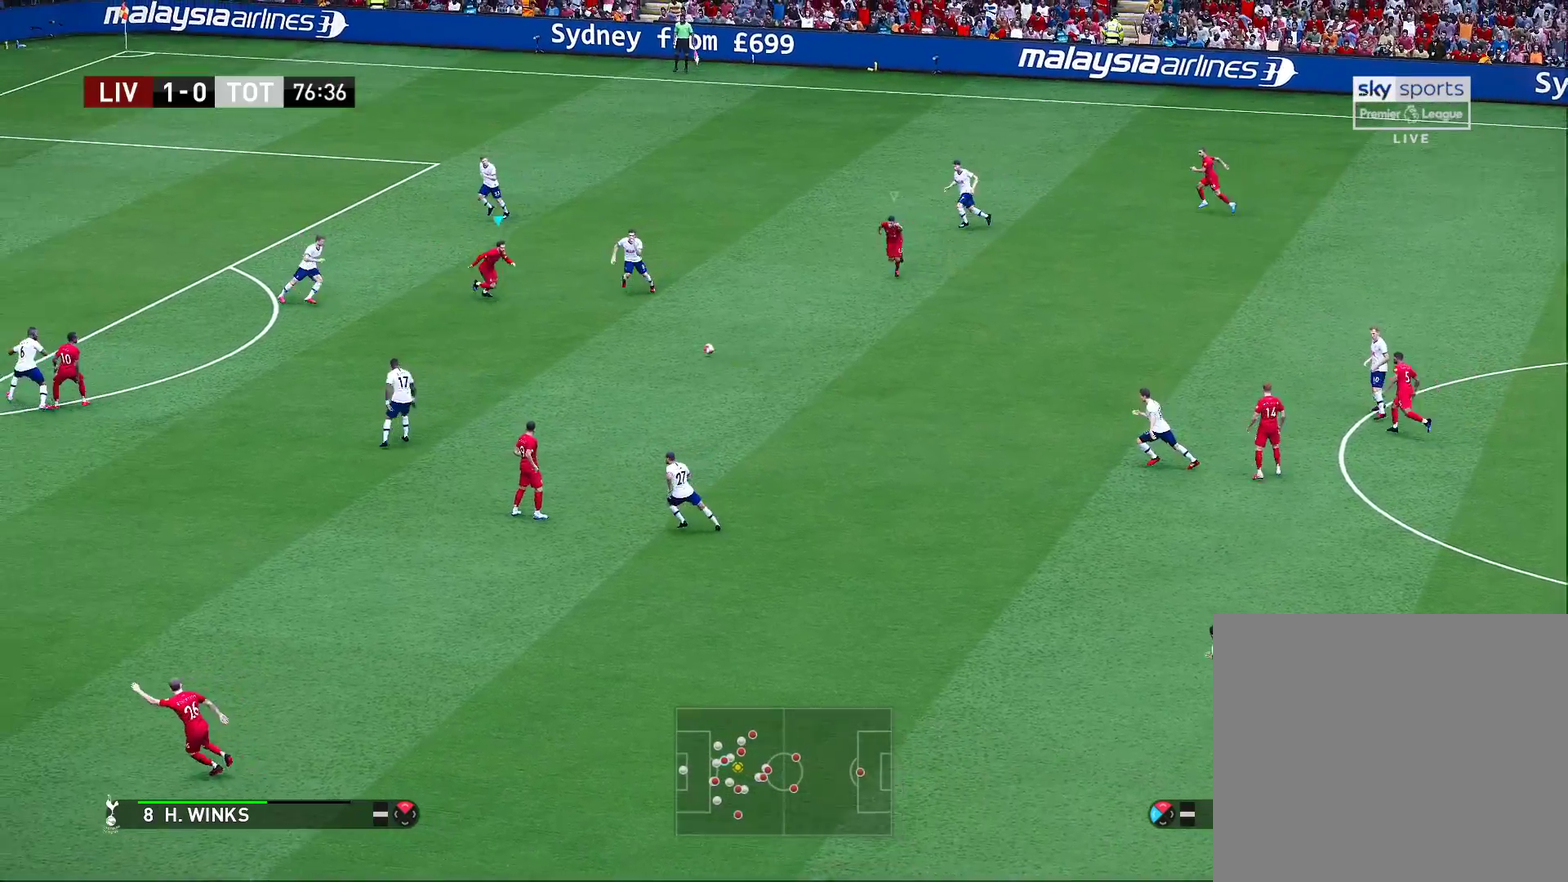
{"dt_ms": 400, "buttons": [], "left_stick": "down", "right_stick": "center", "events": []}
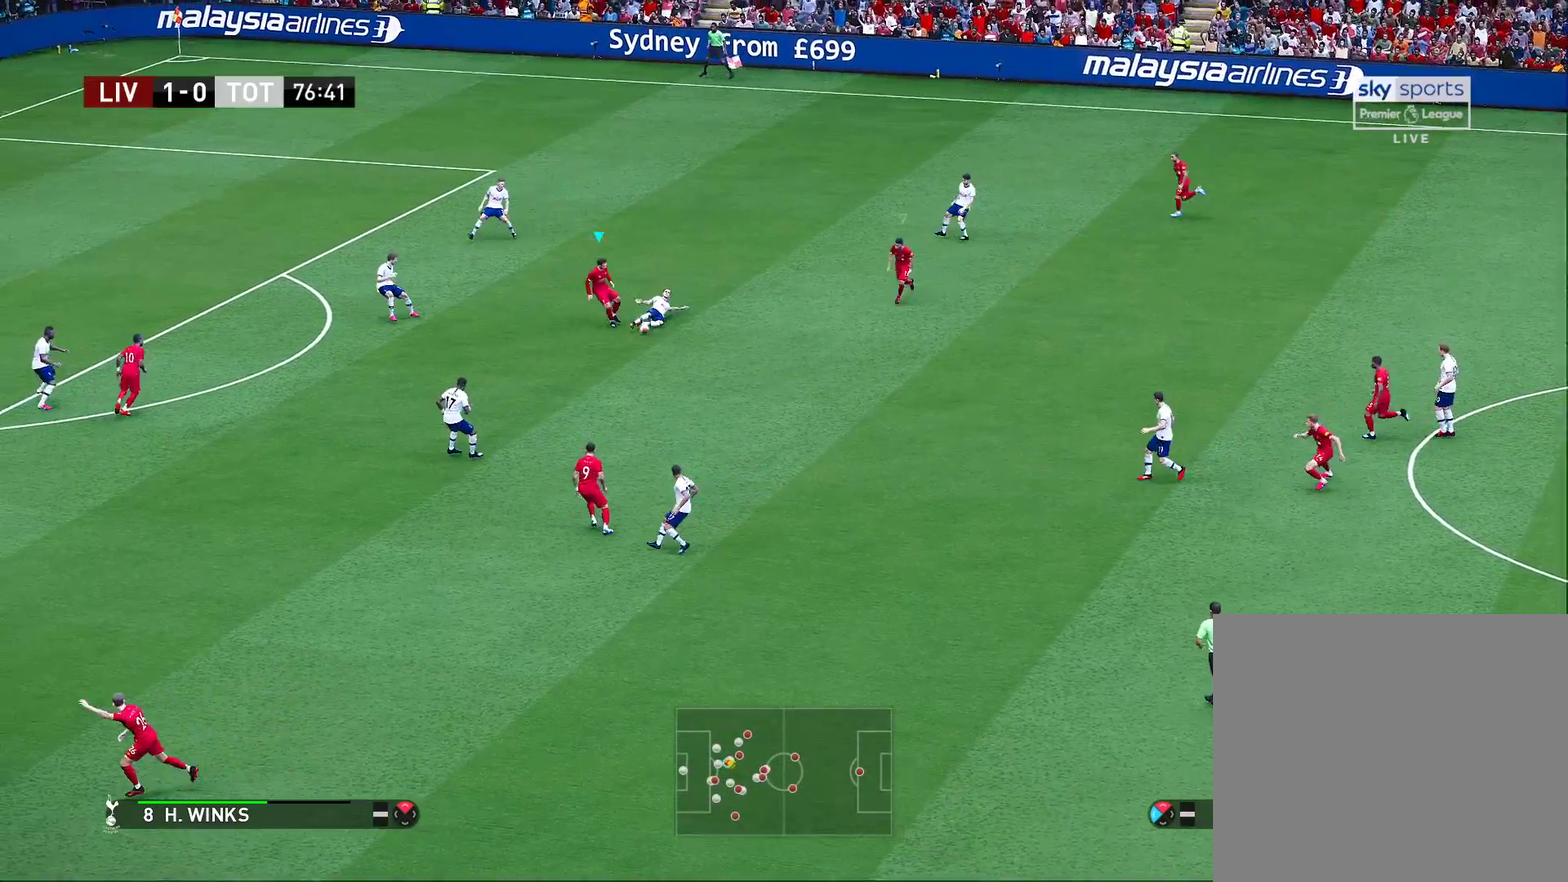
{"dt_ms": 700, "buttons": ["R2"], "left_stick": "up", "right_stick": "center", "events": [[517, "left_stick", "up-left"], [567, "left_stick", "up"], [667, "R2", "down"]]}
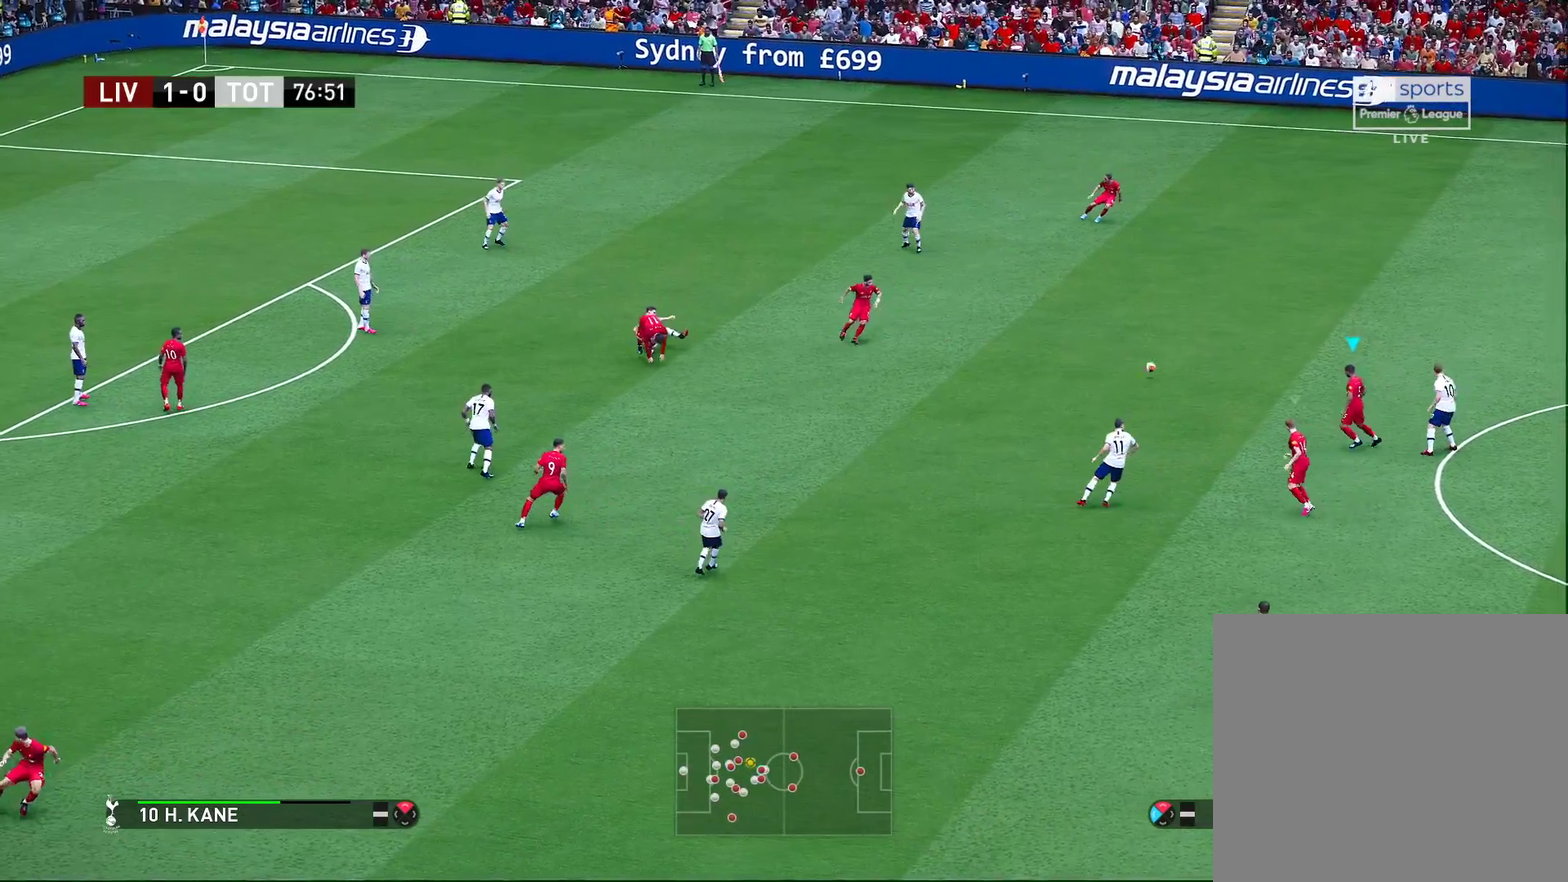
{"dt_ms": 400, "buttons": ["R2"], "left_stick": "up", "right_stick": "center", "events": [[167, "left_stick", "up-right"], [283, "left_stick", "up"]]}
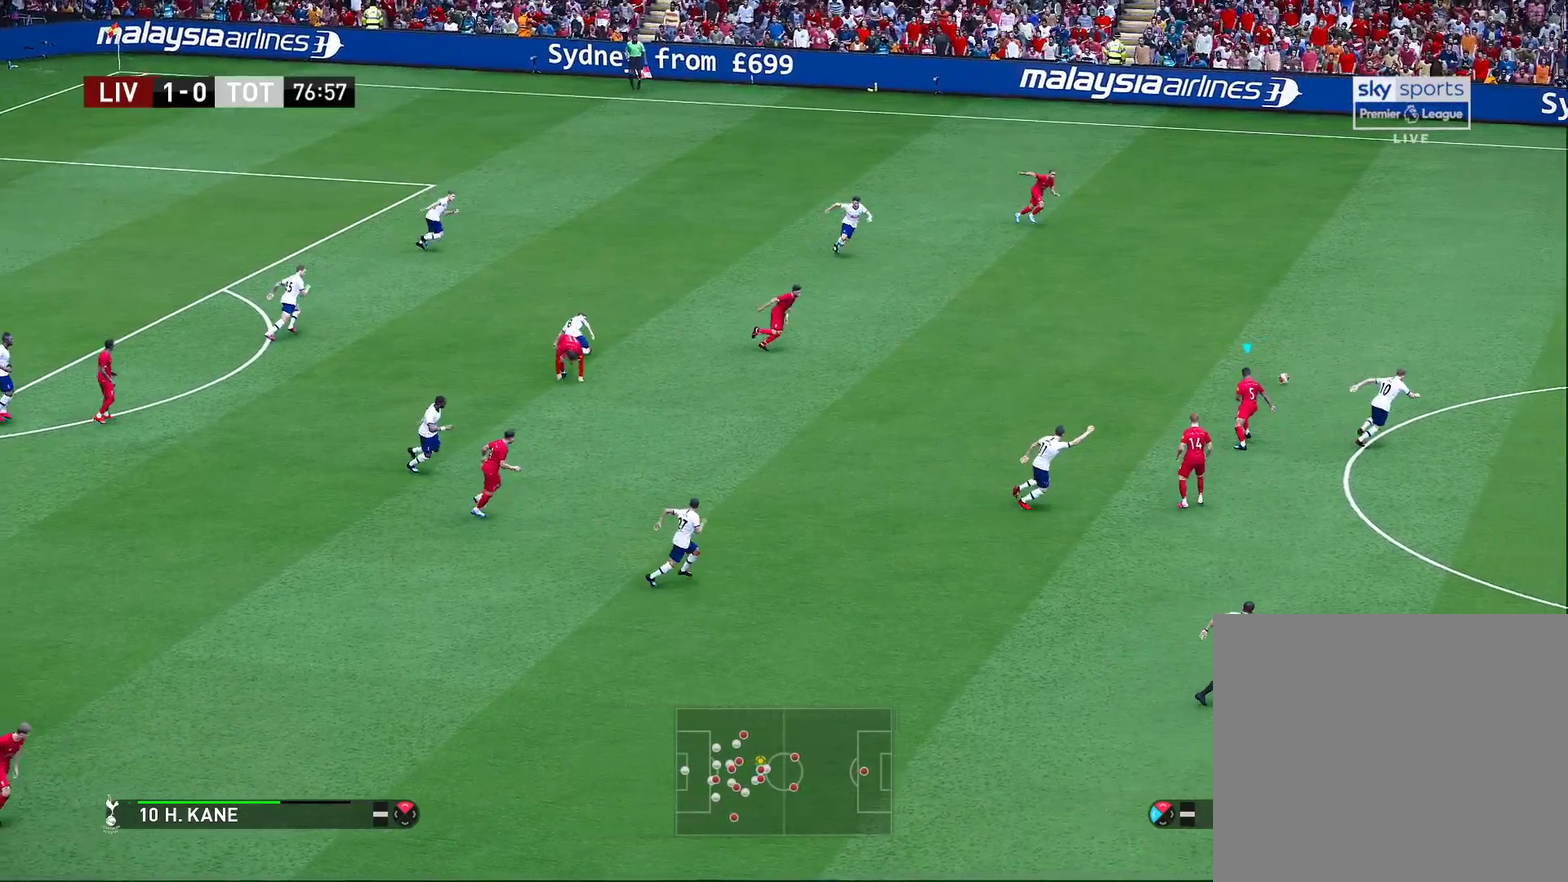
{"dt_ms": 300, "buttons": ["CROSS", "SQUARE", "R2"], "left_stick": "center", "right_stick": "center", "events": [[117, "CROSS", "down"], [117, "SQUARE", "down"], [300, "left_stick", "center"]]}
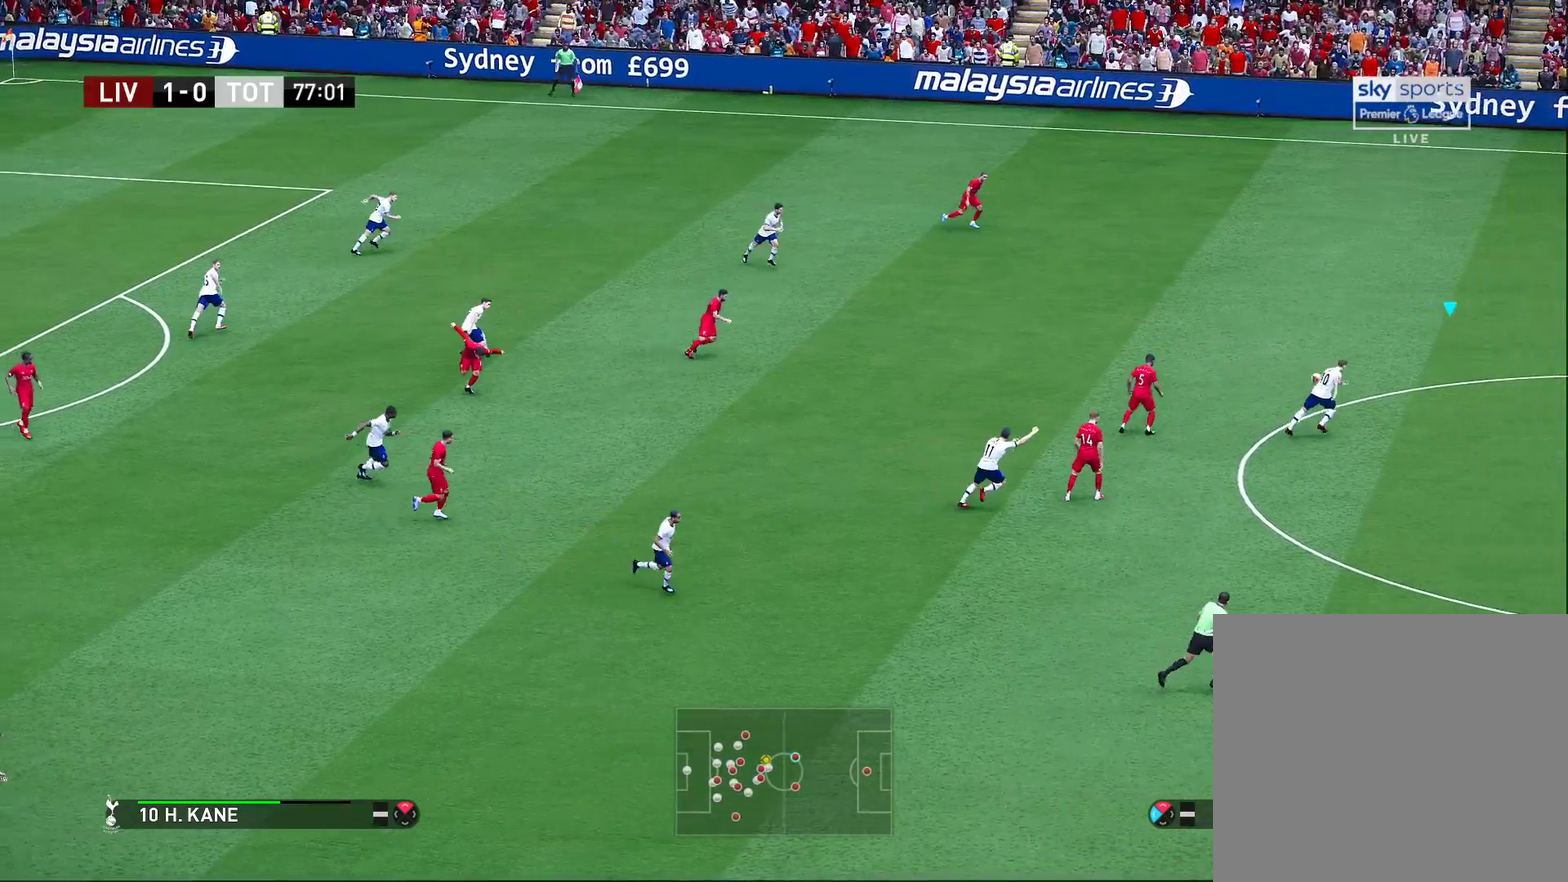
{"dt_ms": 700, "buttons": [], "left_stick": "down-left", "right_stick": "center", "events": [[350, "left_stick", "down-left"], [467, "SQUARE", "up"], [483, "CROSS", "up"], [483, "R2", "up"]]}
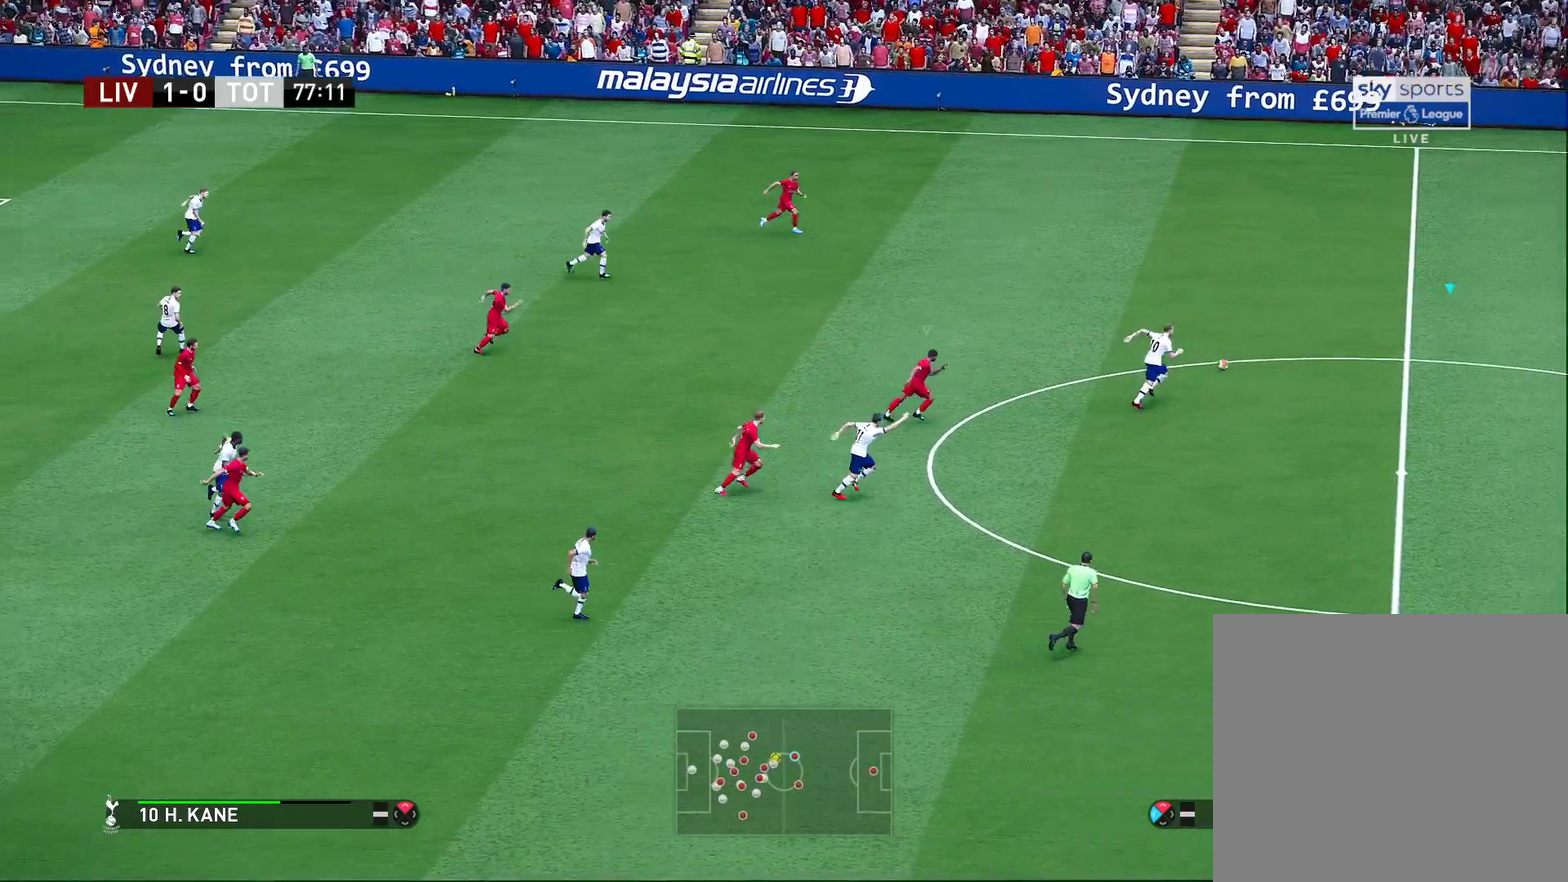
{"dt_ms": 500, "buttons": [], "left_stick": "left", "right_stick": "center", "events": [[267, "left_stick", "left"]]}
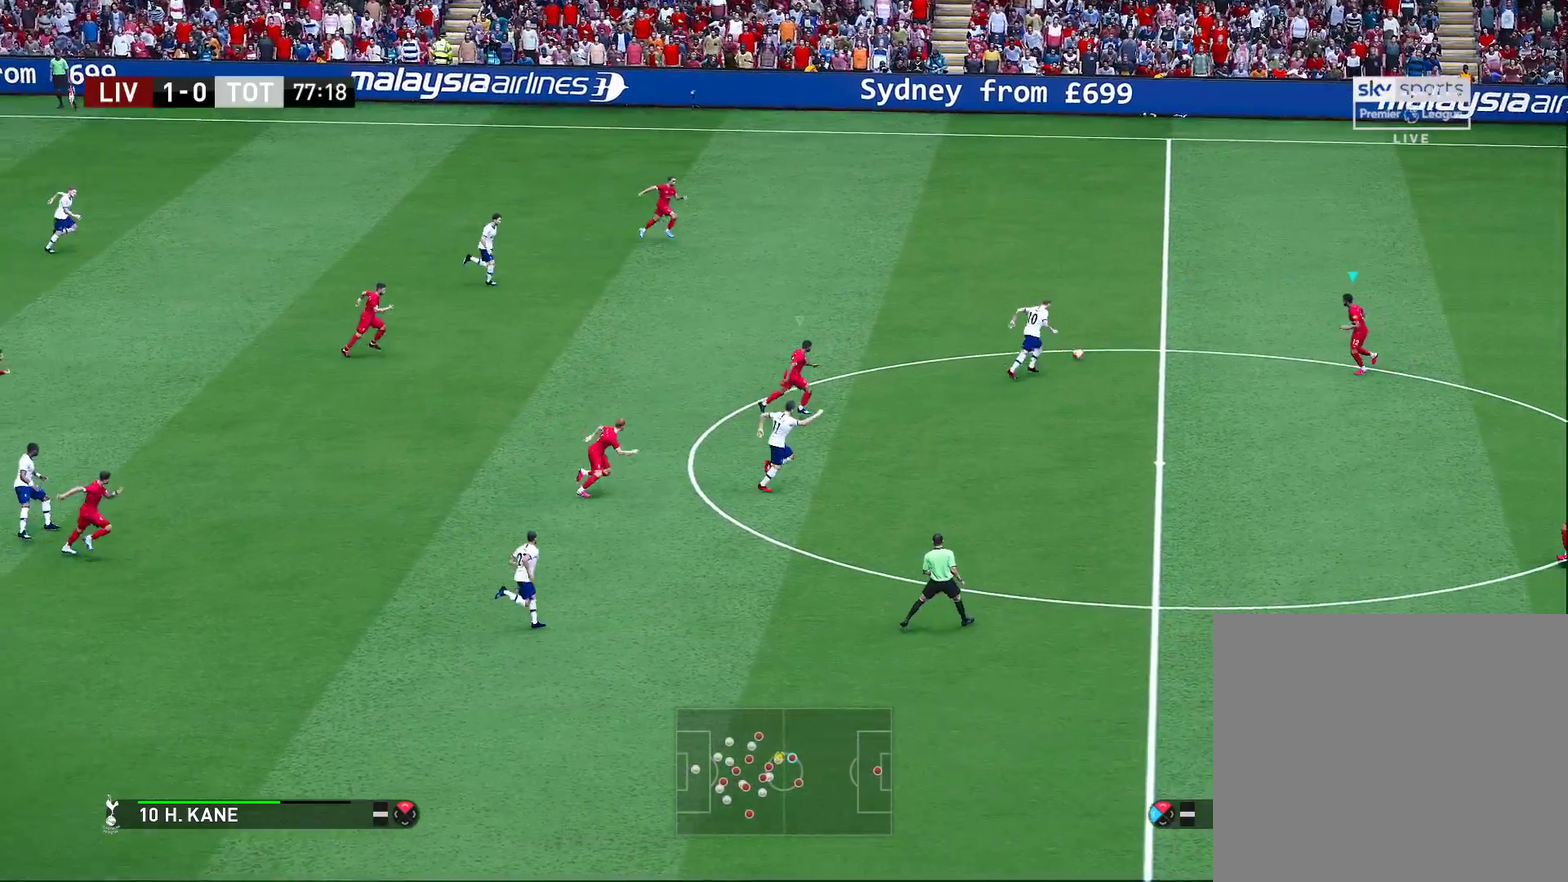
{"dt_ms": 400, "buttons": [], "left_stick": "up", "right_stick": "center", "events": [[50, "left_stick", "center"], [233, "left_stick", "up"]]}
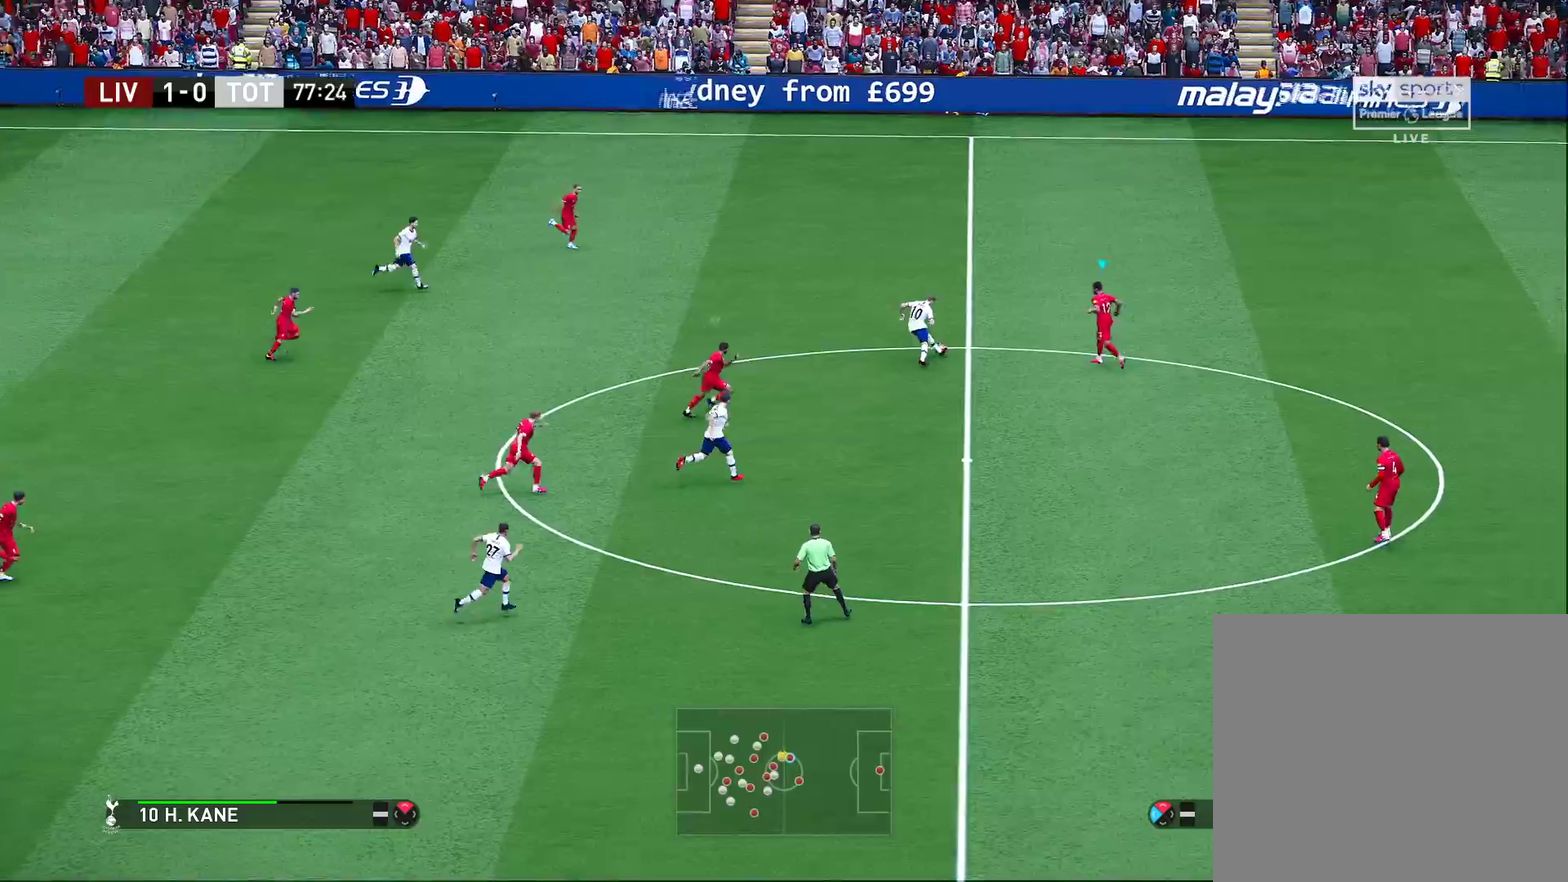
{"dt_ms": 600, "buttons": ["CROSS"], "left_stick": "up-right", "right_stick": "center", "events": [[317, "CROSS", "down"], [583, "left_stick", "up-right"]]}
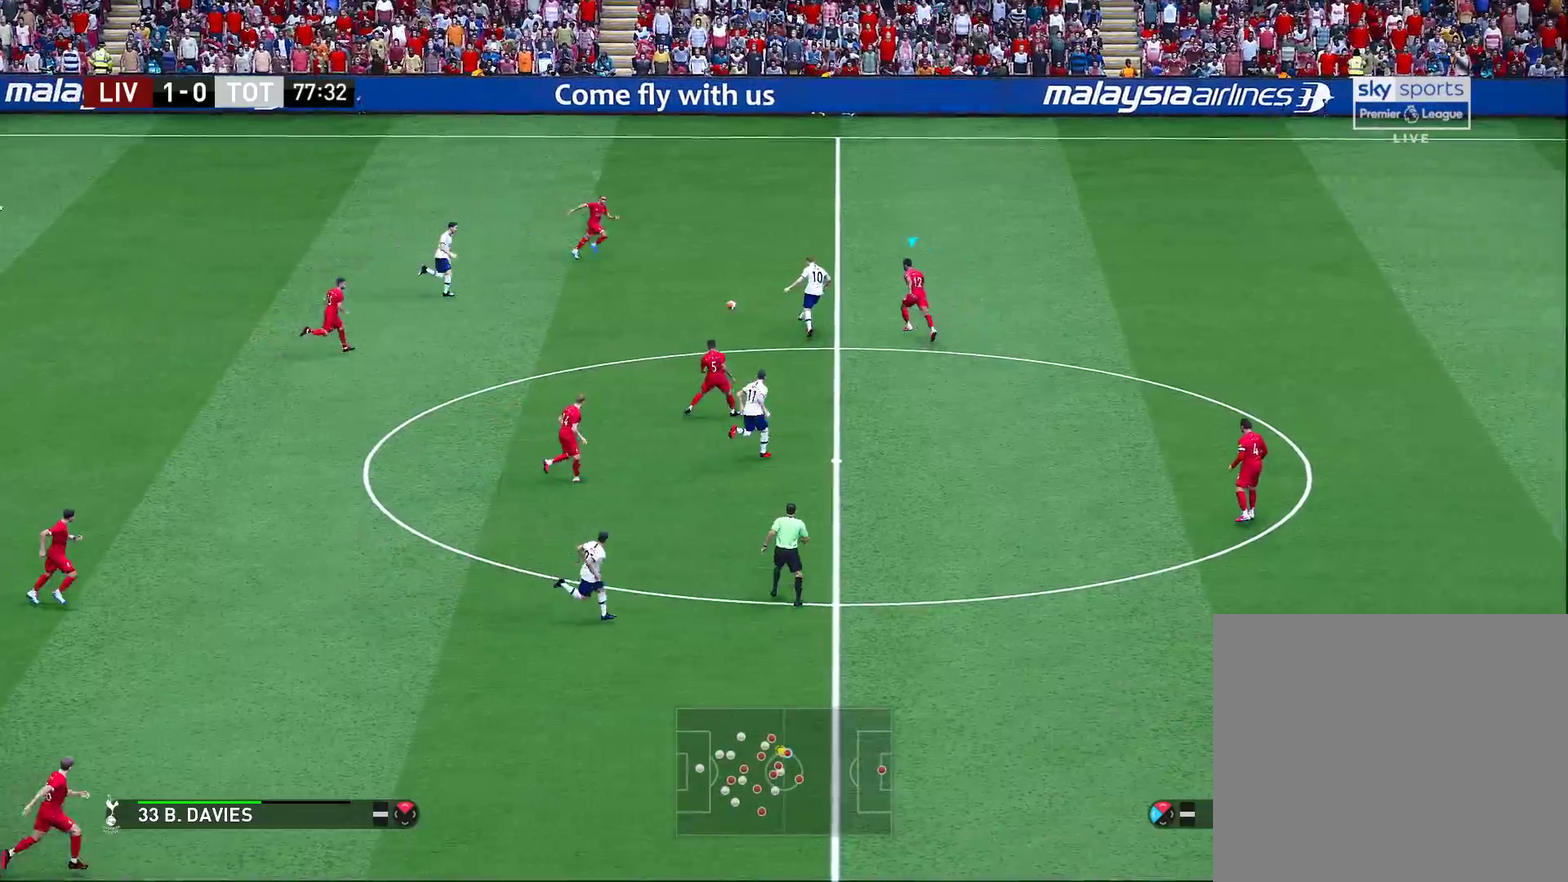
{"dt_ms": 700, "buttons": [], "left_stick": "up", "right_stick": "center", "events": [[67, "CROSS", "up"], [317, "left_stick", "center"], [567, "left_stick", "up"]]}
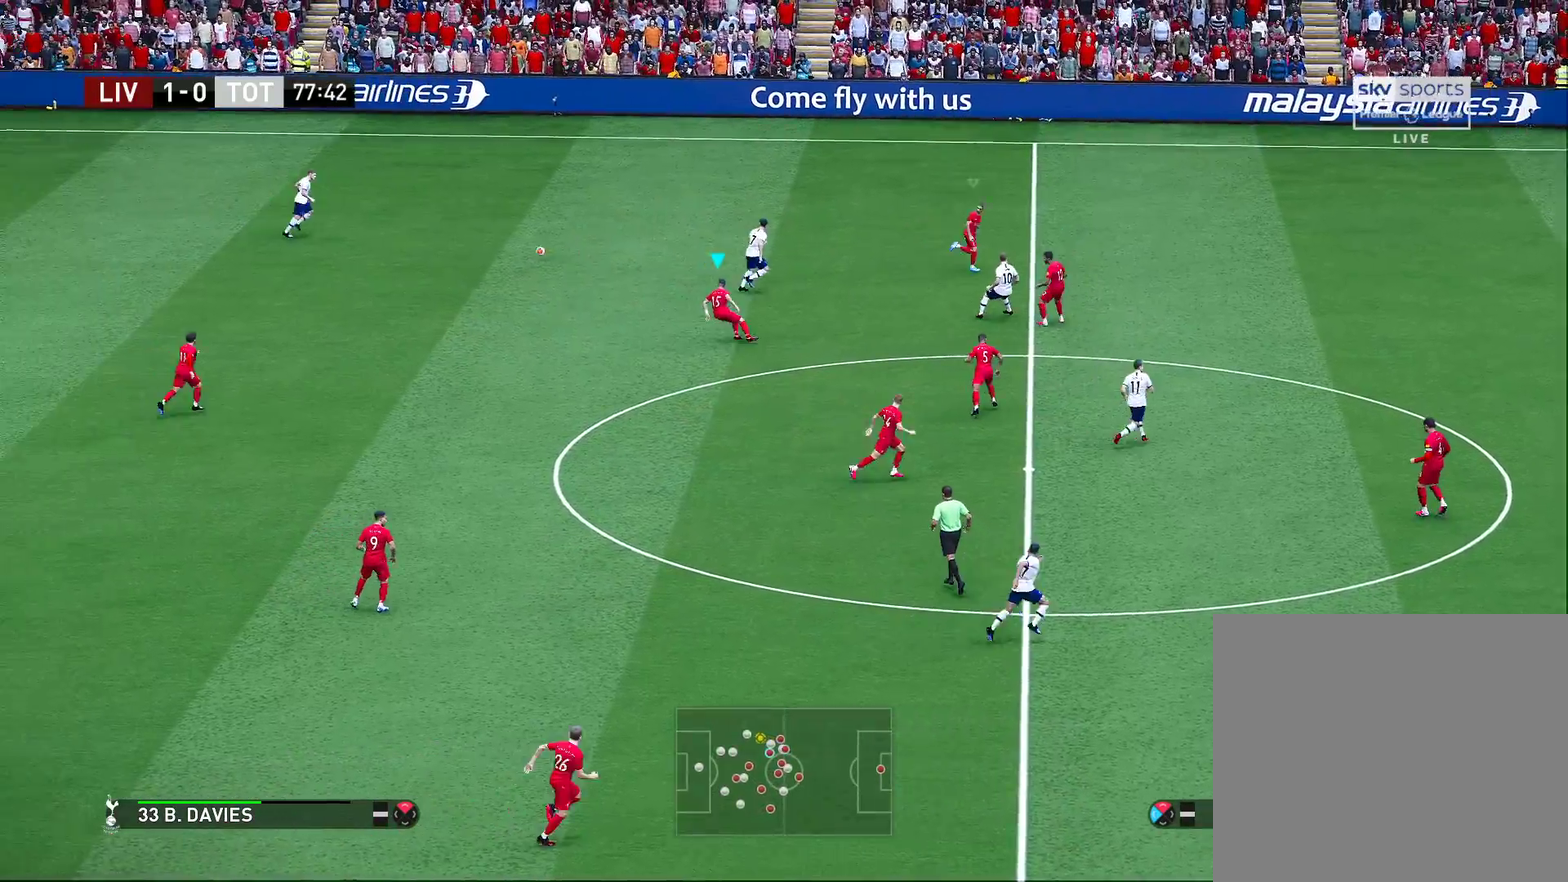
{"dt_ms": 300, "buttons": [], "left_stick": "up", "right_stick": "center", "events": []}
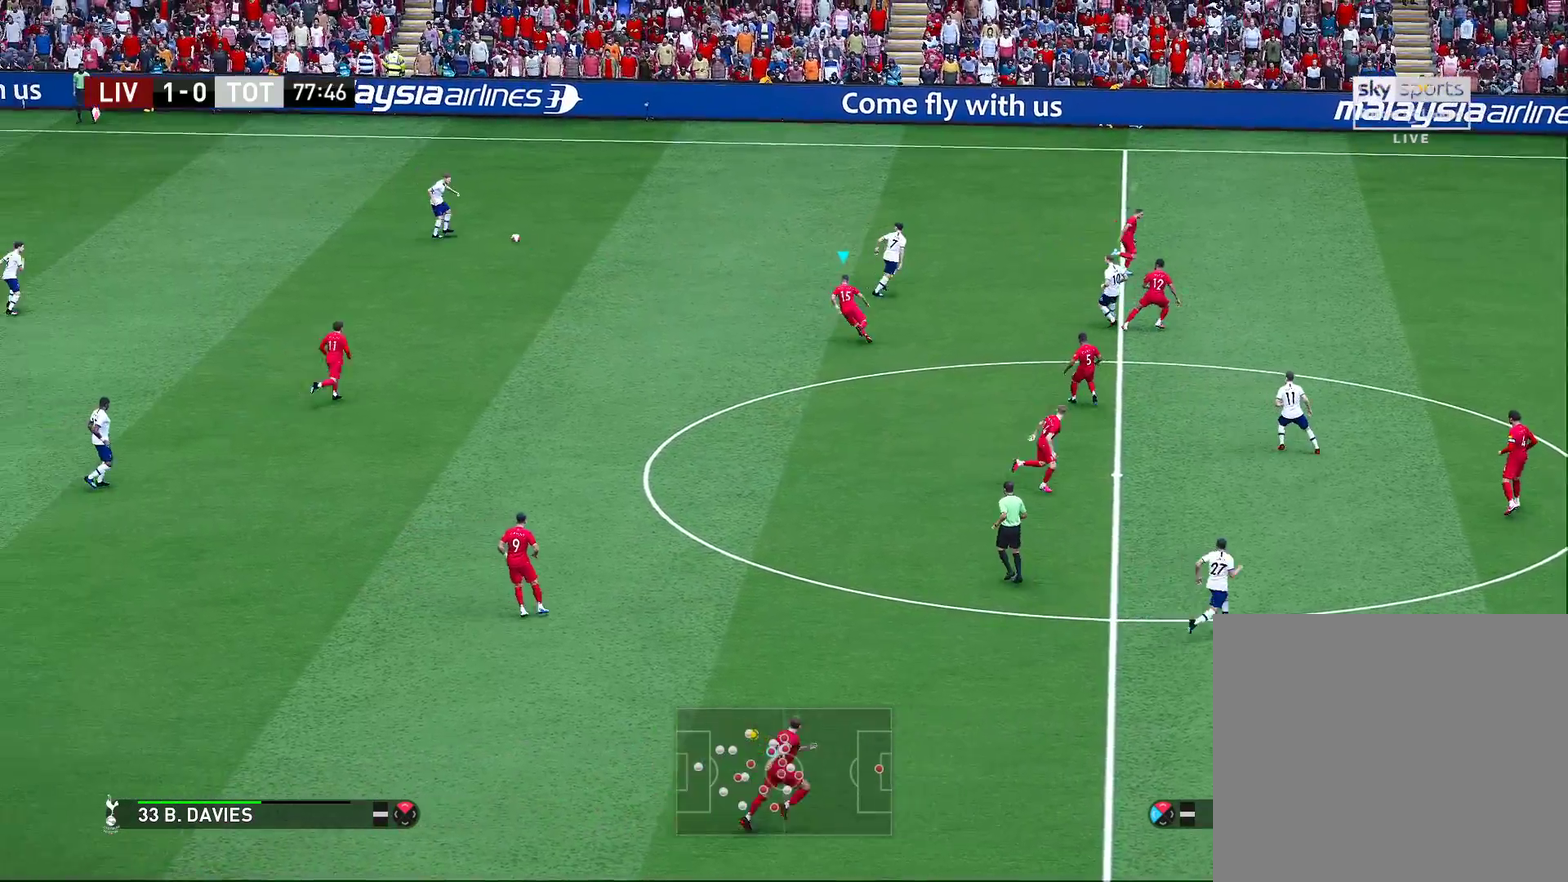
{"dt_ms": 500, "buttons": ["R2"], "left_stick": "up", "right_stick": "center", "events": [[117, "R2", "down"]]}
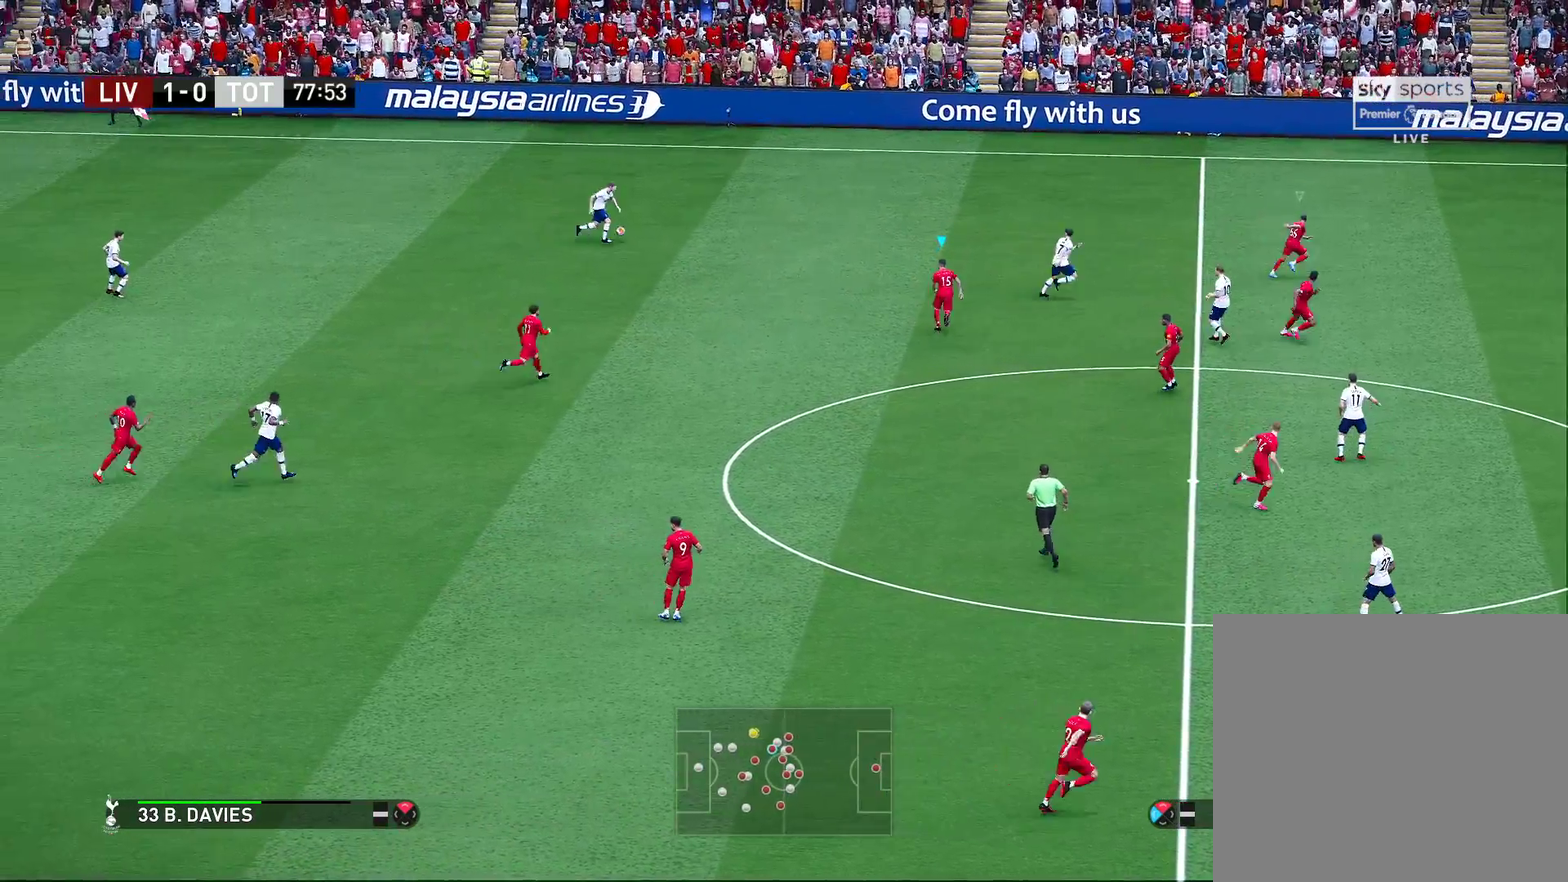
{"dt_ms": 700, "buttons": ["R2"], "left_stick": "up", "right_stick": "center", "events": []}
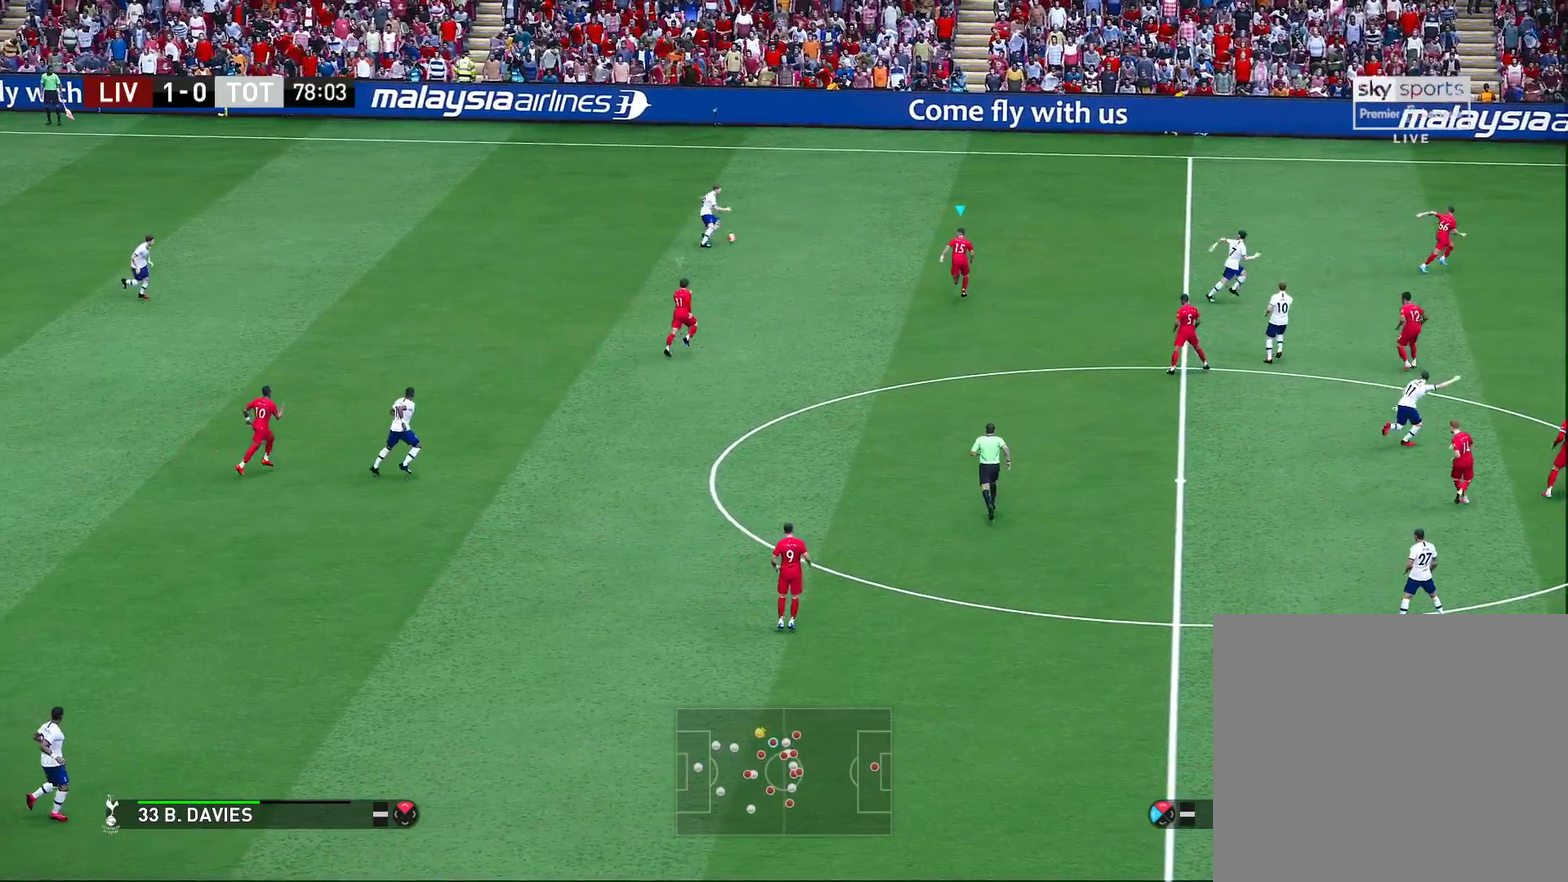
{"dt_ms": 300, "buttons": ["CROSS", "R2"], "left_stick": "center", "right_stick": "center", "events": [[67, "CROSS", "down"], [217, "left_stick", "center"]]}
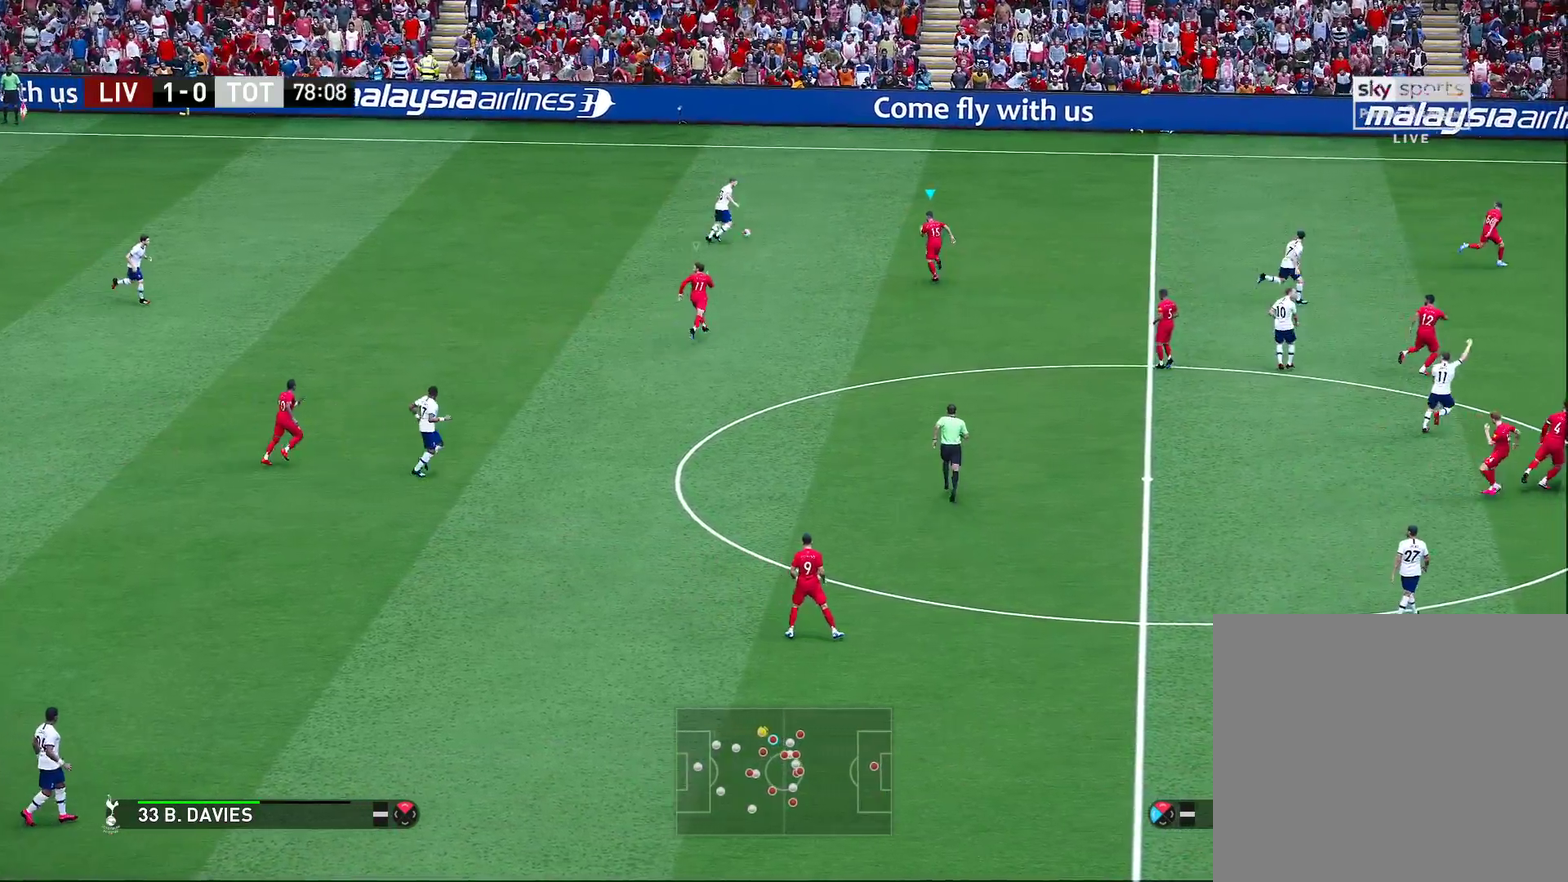
{"dt_ms": 500, "buttons": ["CROSS"], "left_stick": "center", "right_stick": "center", "events": [[83, "R2", "up"]]}
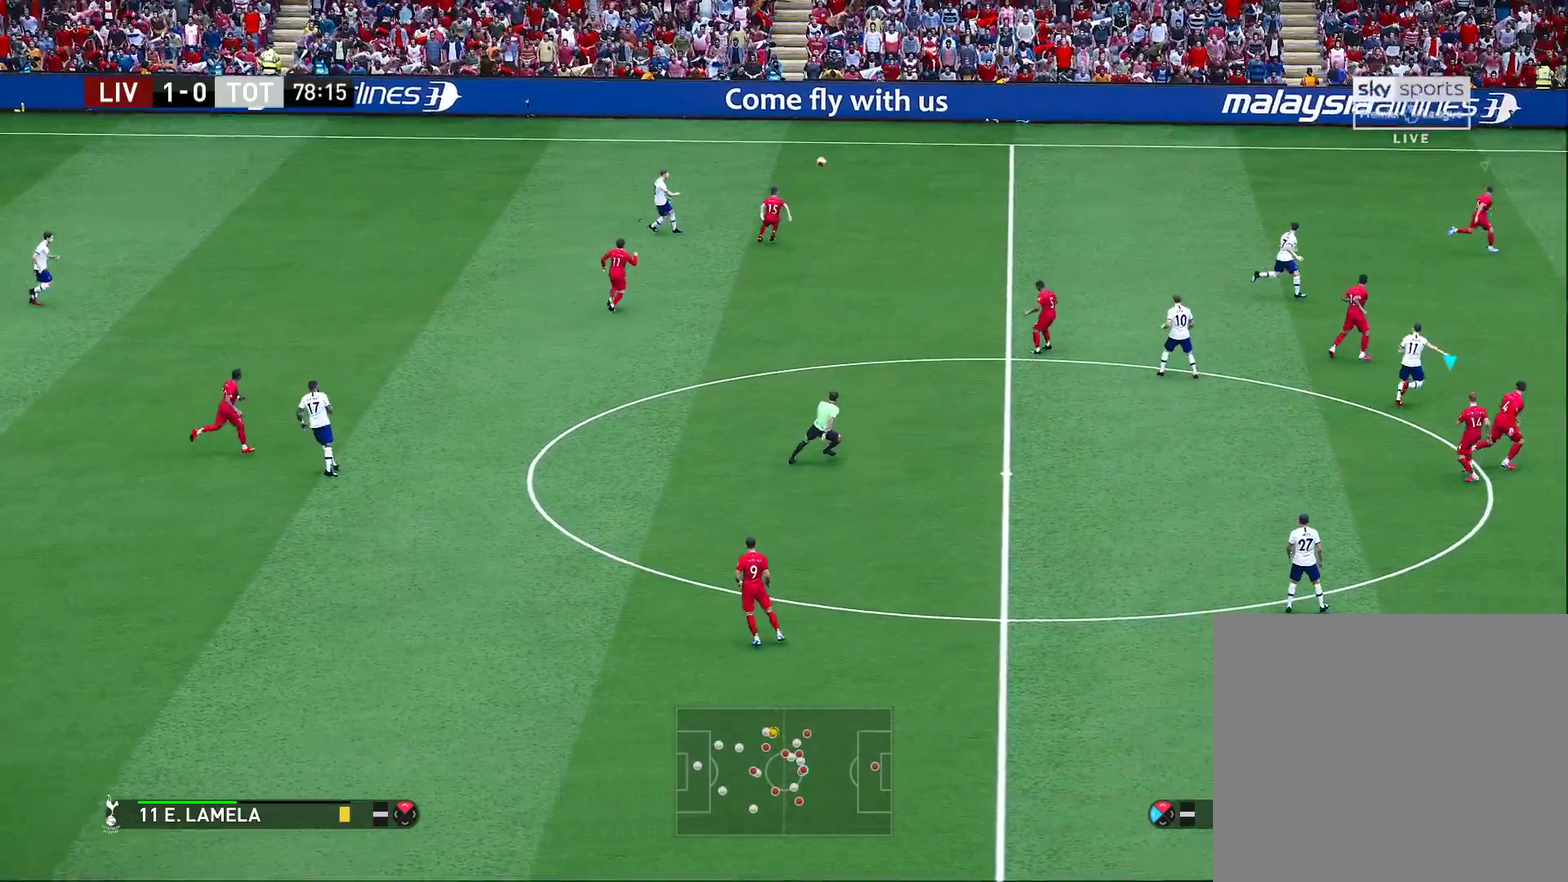
{"dt_ms": 500, "buttons": [], "left_stick": "up-right", "right_stick": "center", "events": [[150, "CROSS", "up"], [267, "left_stick", "up-right"]]}
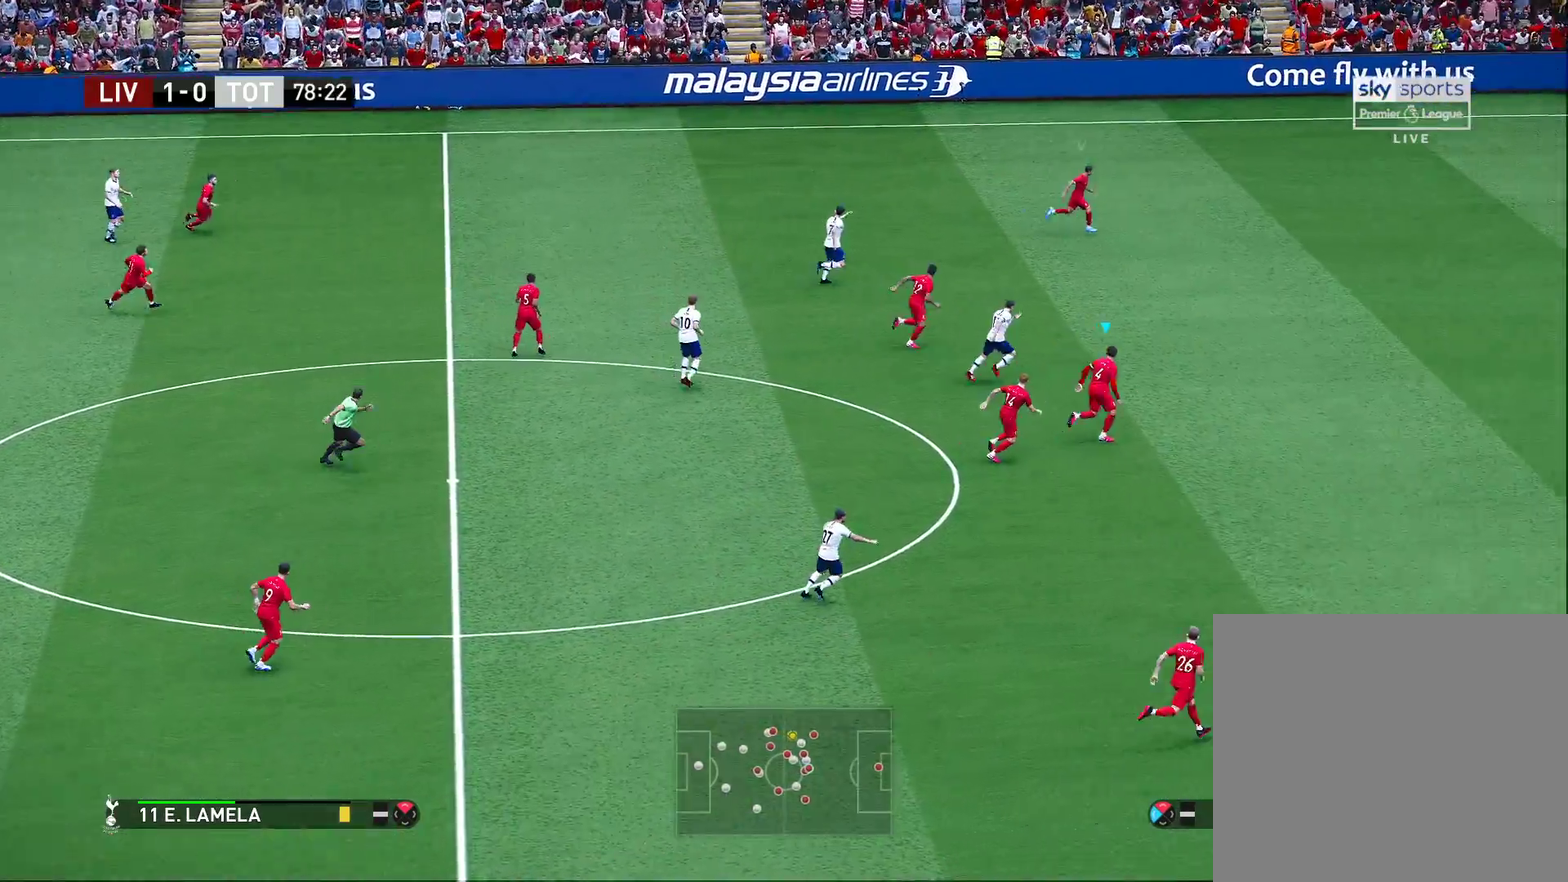
{"dt_ms": 300, "buttons": [], "left_stick": "right", "right_stick": "center", "events": [[300, "left_stick", "right"]]}
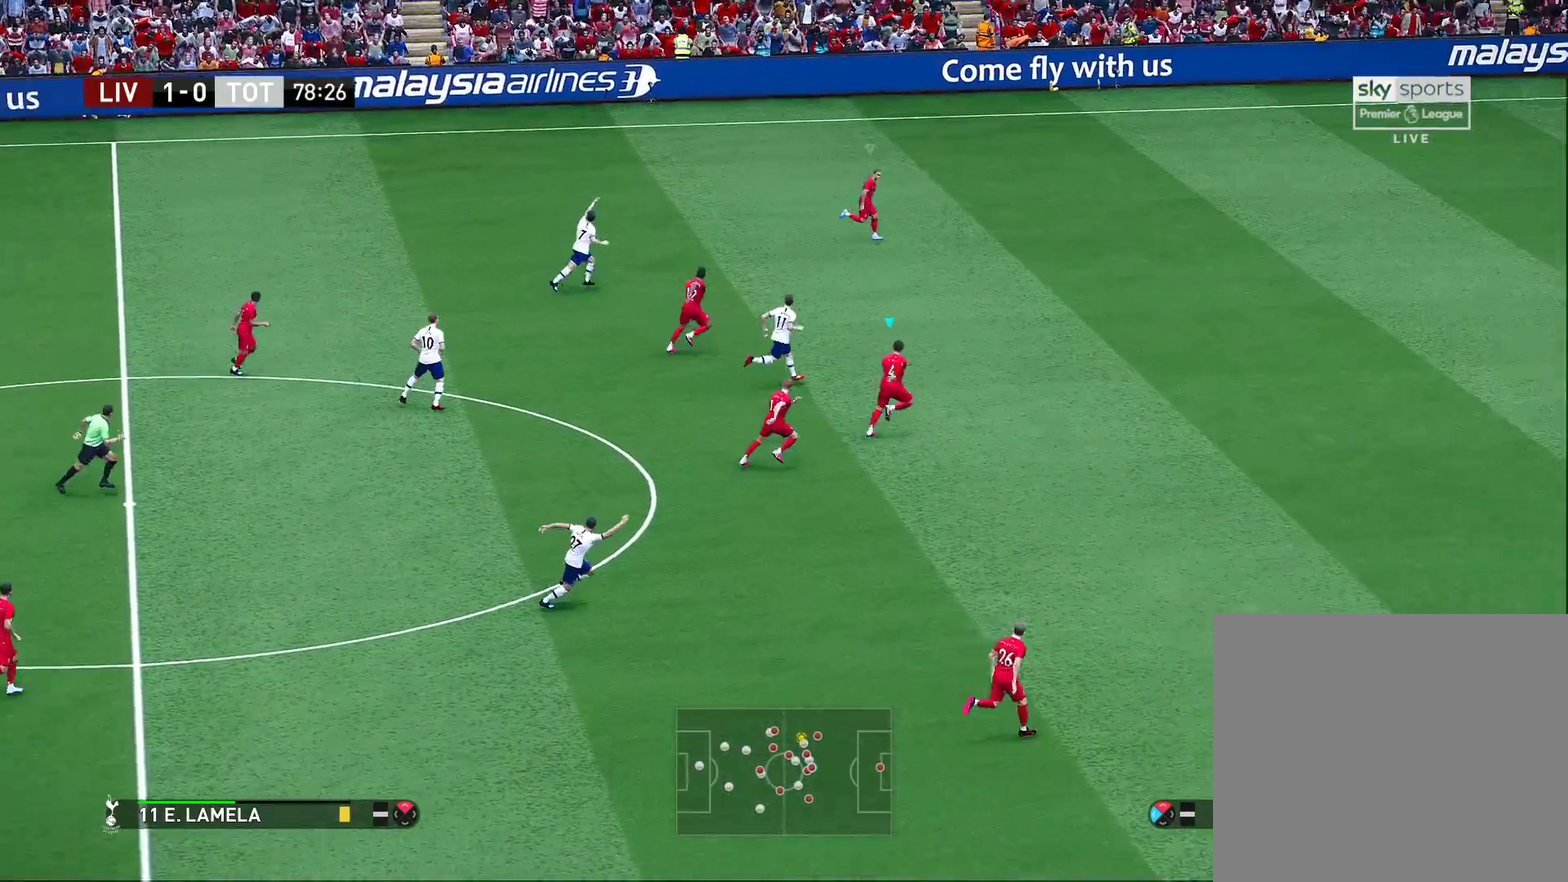
{"dt_ms": 700, "buttons": [], "left_stick": "right", "right_stick": "center", "events": []}
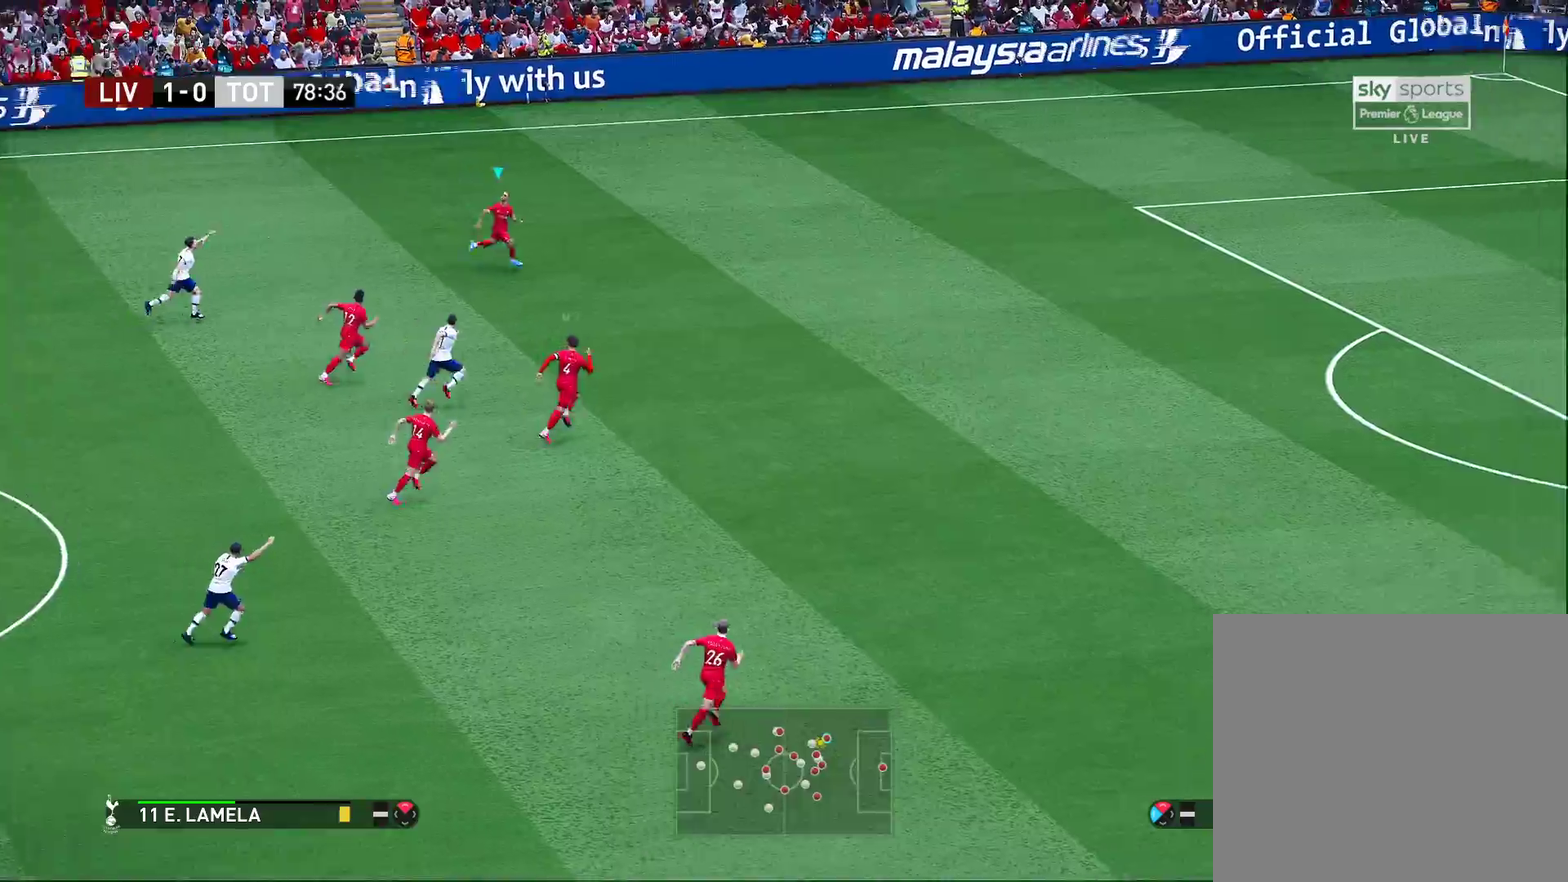
{"dt_ms": 500, "buttons": [], "left_stick": "right", "right_stick": "center", "events": []}
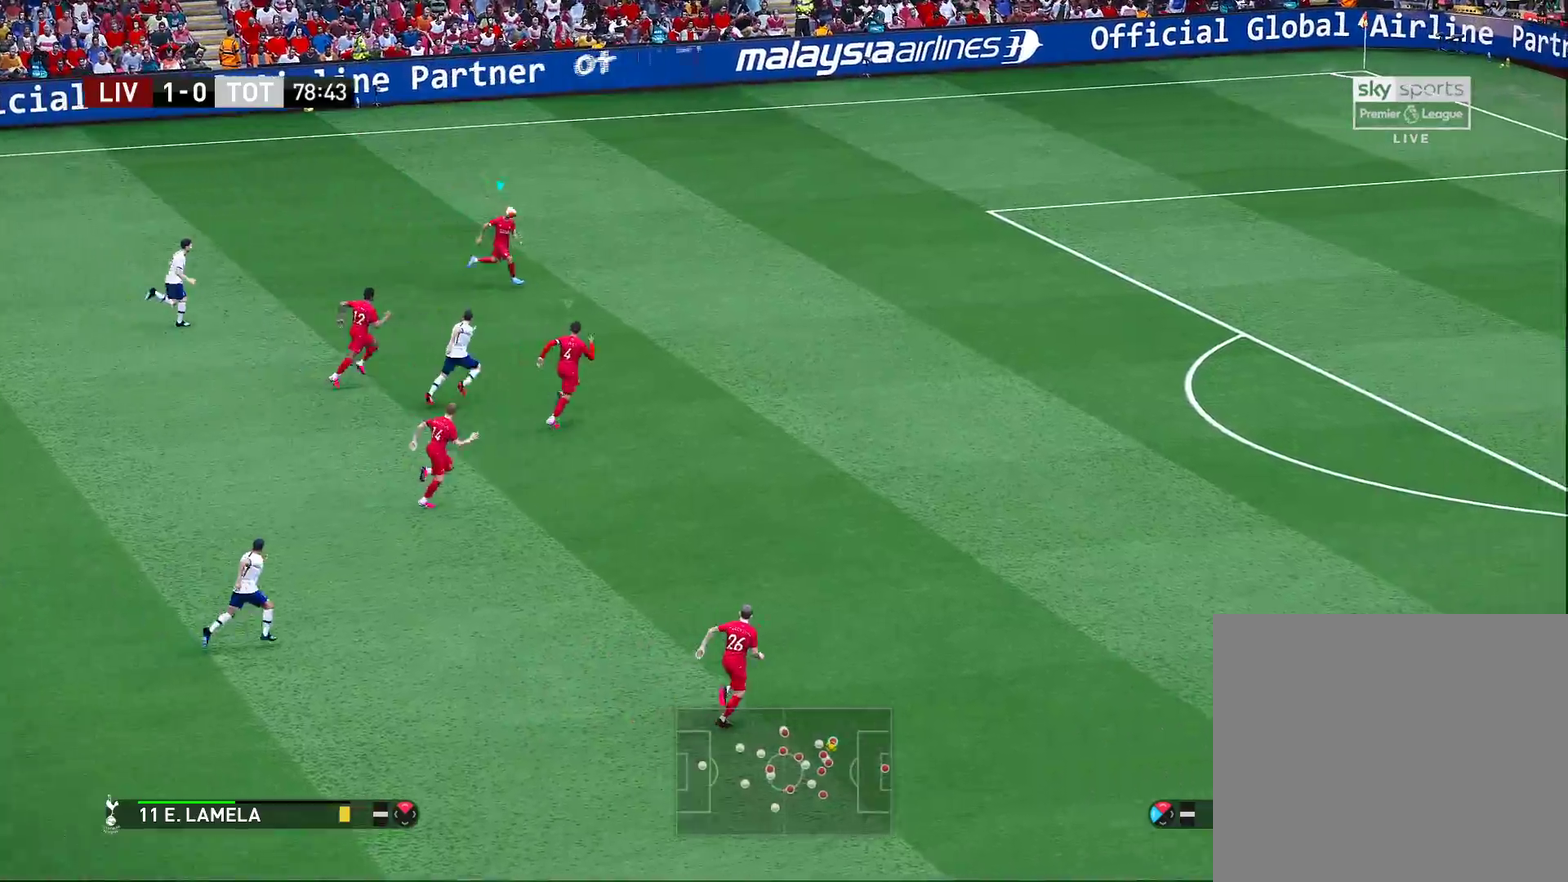
{"dt_ms": 400, "buttons": [], "left_stick": "right", "right_stick": "center", "events": []}
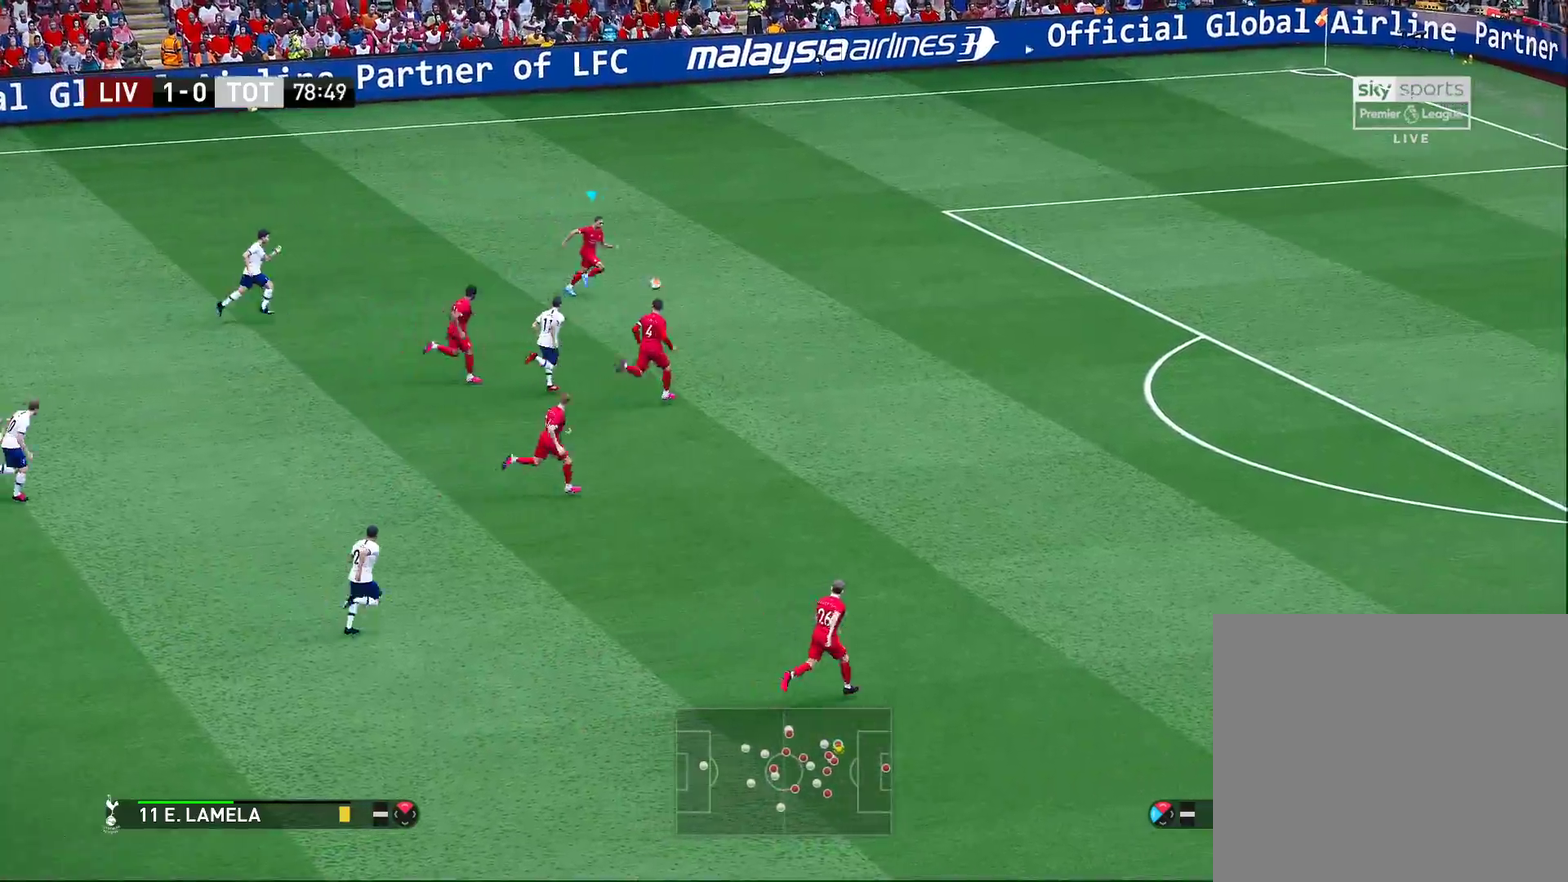
{"dt_ms": 600, "buttons": [], "left_stick": "down-right", "right_stick": "center", "events": [[167, "left_stick", "down-right"]]}
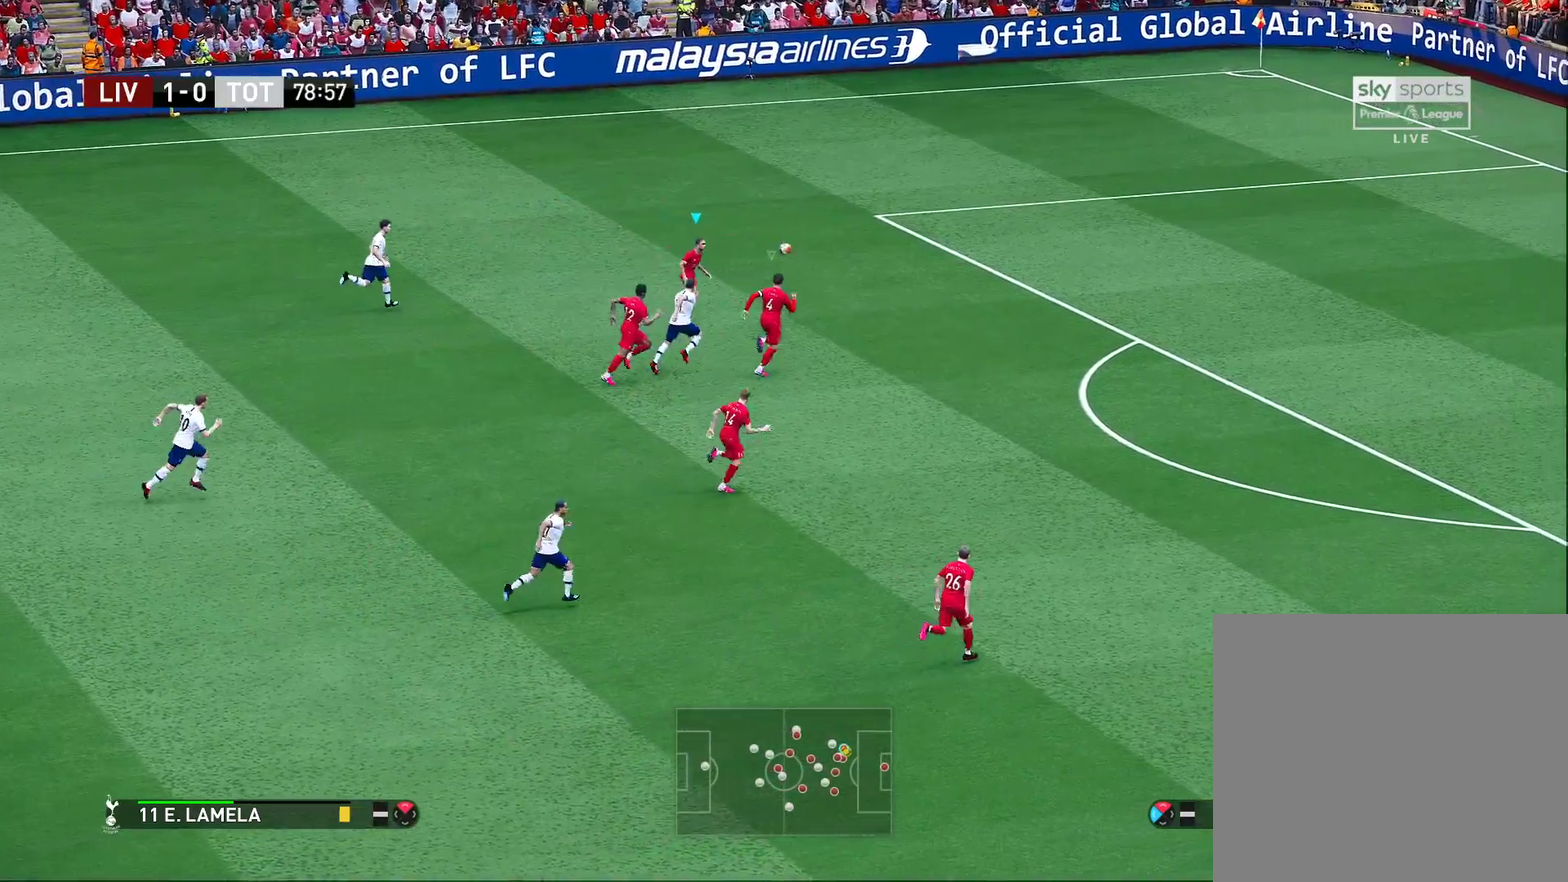
{"dt_ms": 500, "buttons": [], "left_stick": "up-right", "right_stick": "center", "events": [[183, "left_stick", "right"], [383, "left_stick", "up-right"]]}
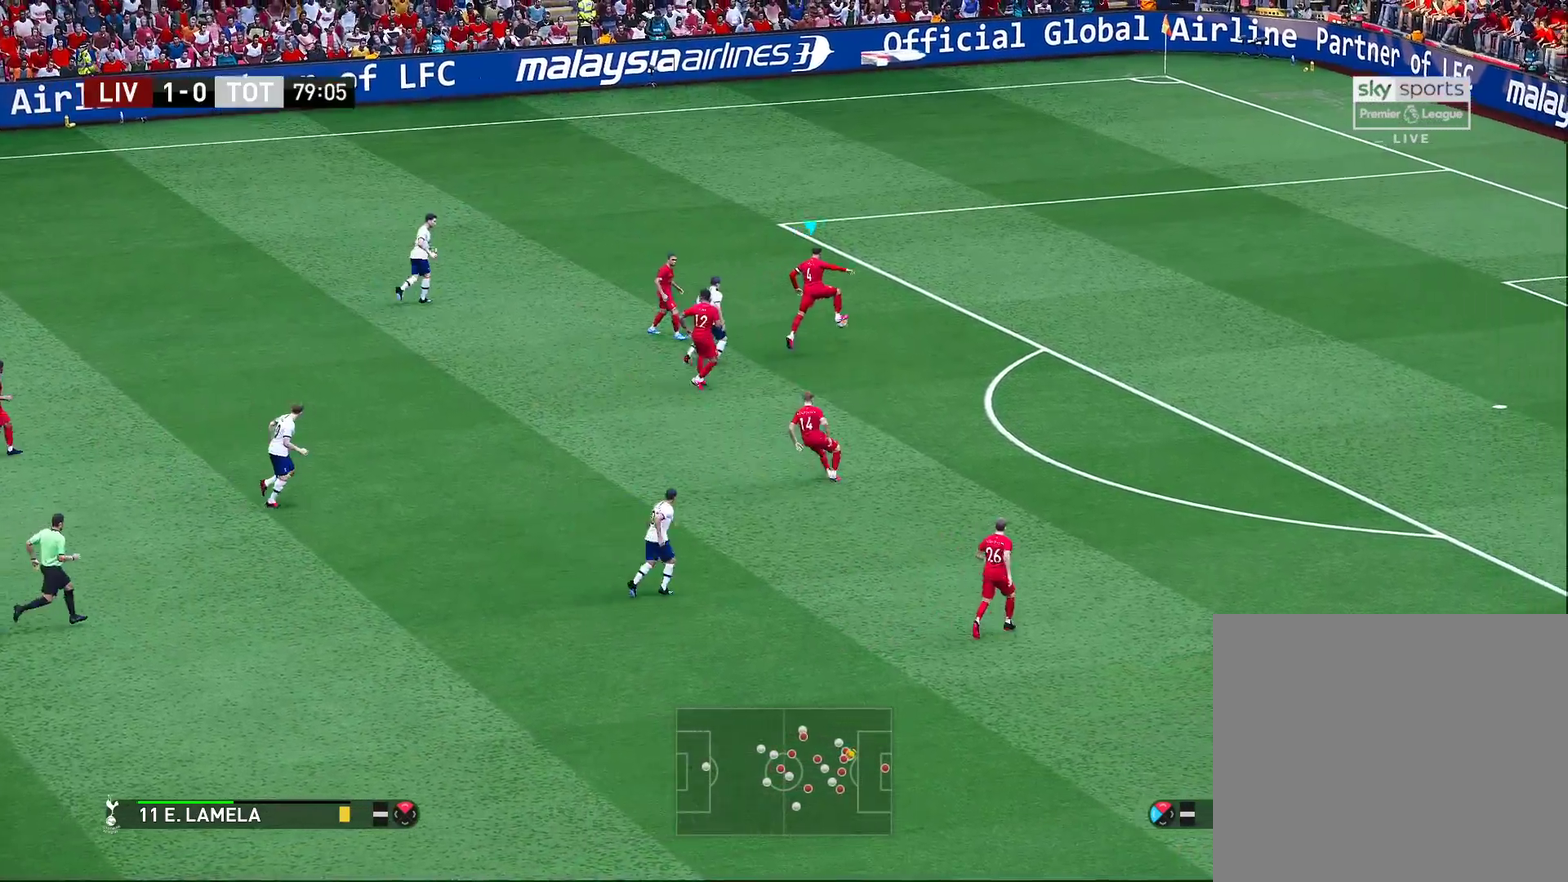
{"dt_ms": 500, "buttons": [], "left_stick": "up-right", "right_stick": "center", "events": []}